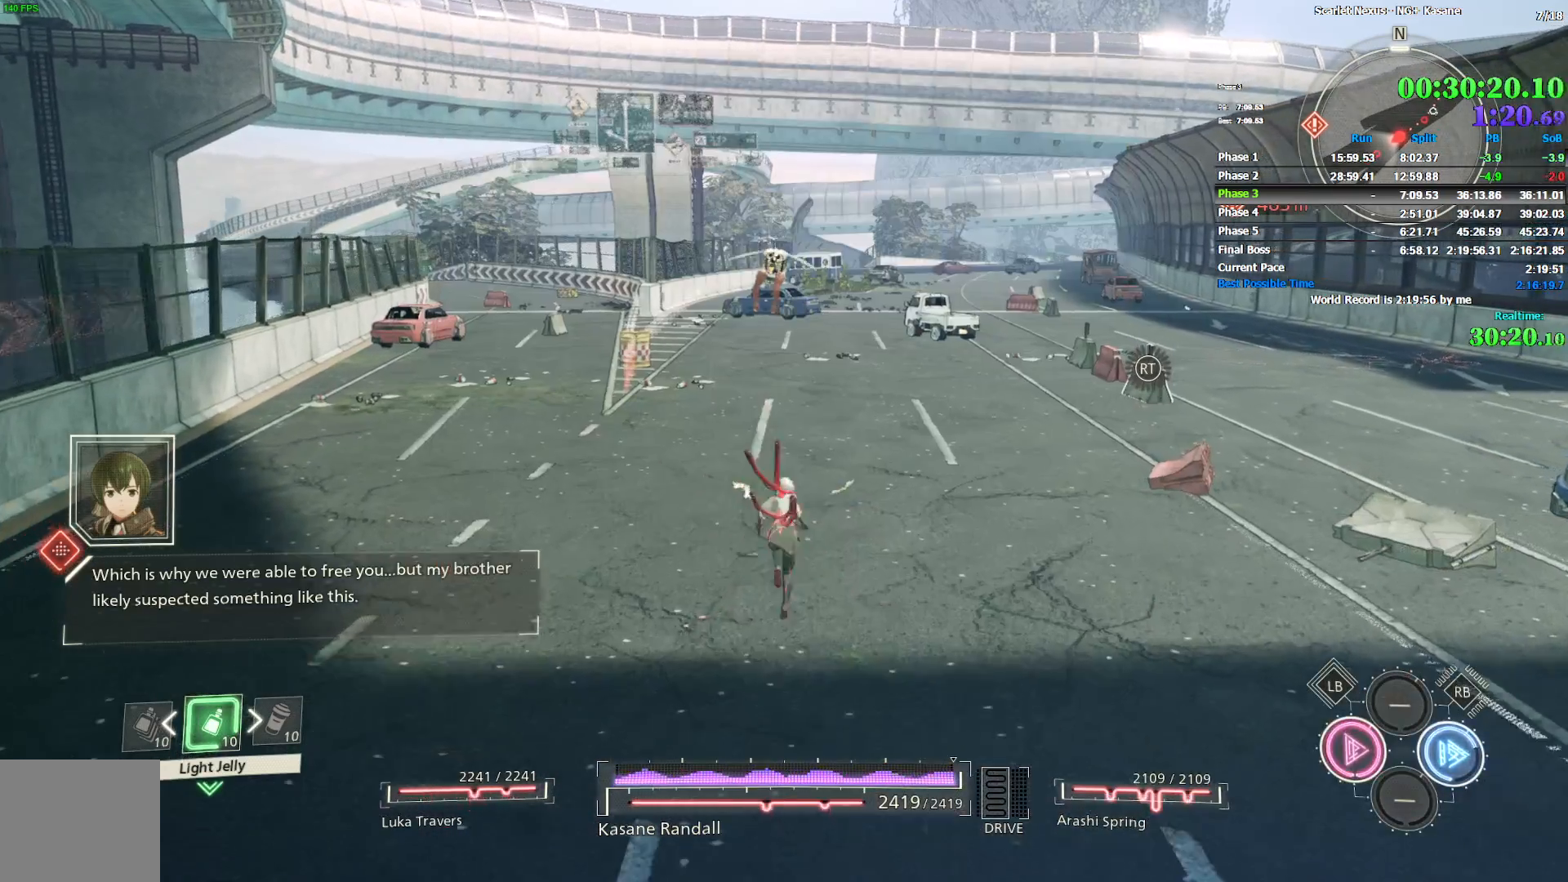
Gameplay with a controller (PlayStation layout); each line is a JSON object with the inputs held at the frame after it (dt_ms = milliseconds from this image to that frame). "events" lists button and stick changes between this image and that frame as [ms after this image, input, new state], when the widget could be followed in between.
{"dt_ms": 500, "buttons": [], "left_stick": "up", "right_stick": "center", "events": [[233, "SQUARE", "down"], [333, "SQUARE", "up"], [350, "SQUARE", "down"], [433, "SQUARE", "up"]]}
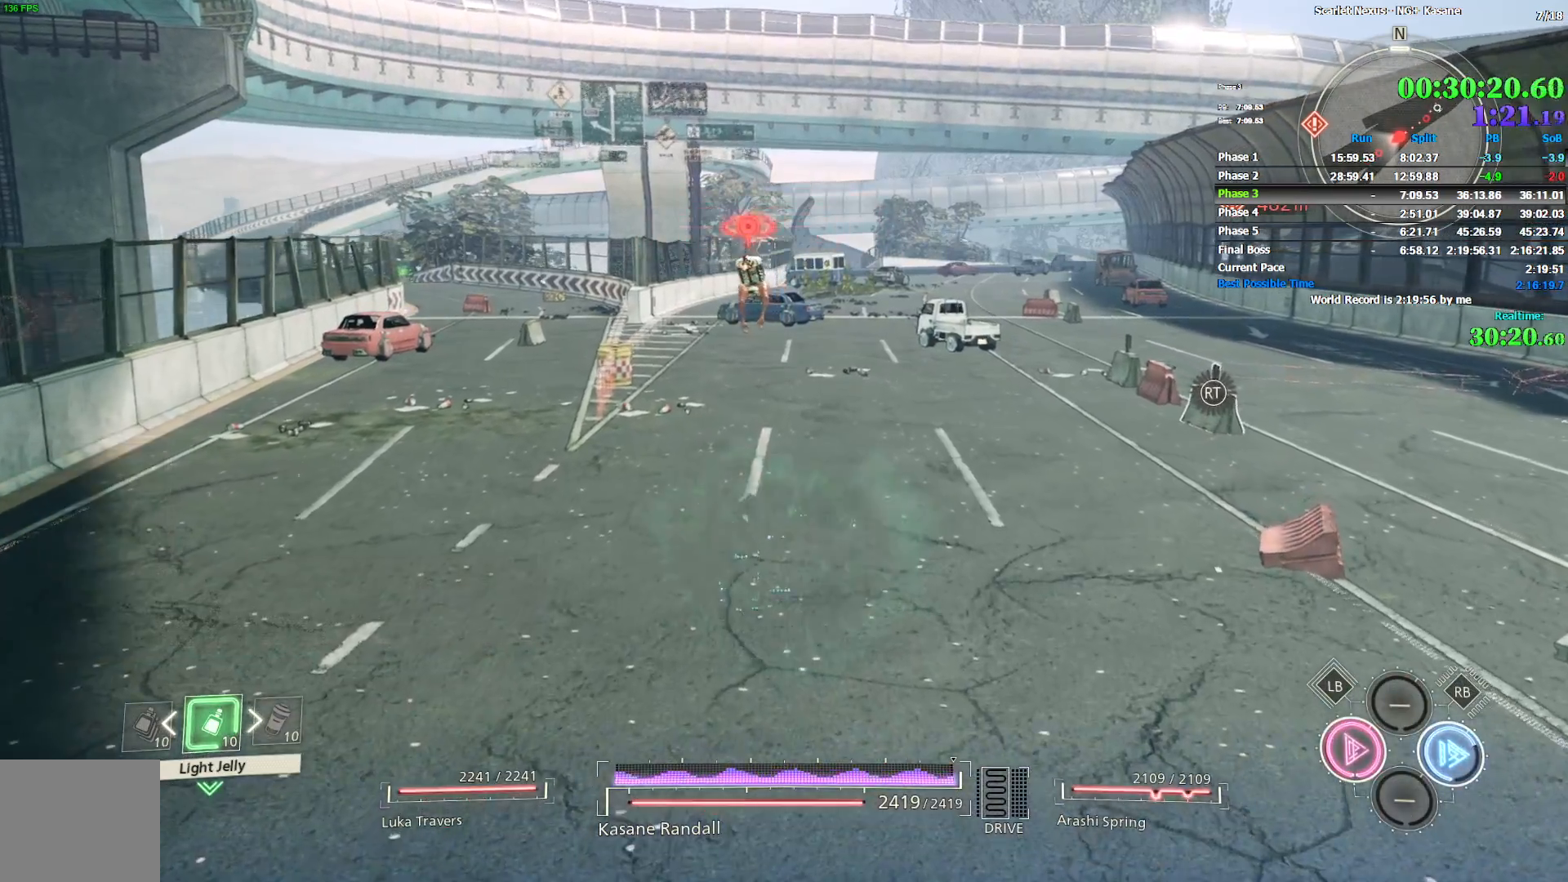
{"dt_ms": 500, "buttons": [], "left_stick": "up", "right_stick": "center", "events": [[283, "CIRCLE", "down"], [367, "CIRCLE", "up"], [417, "CIRCLE", "down"], [483, "CIRCLE", "up"]]}
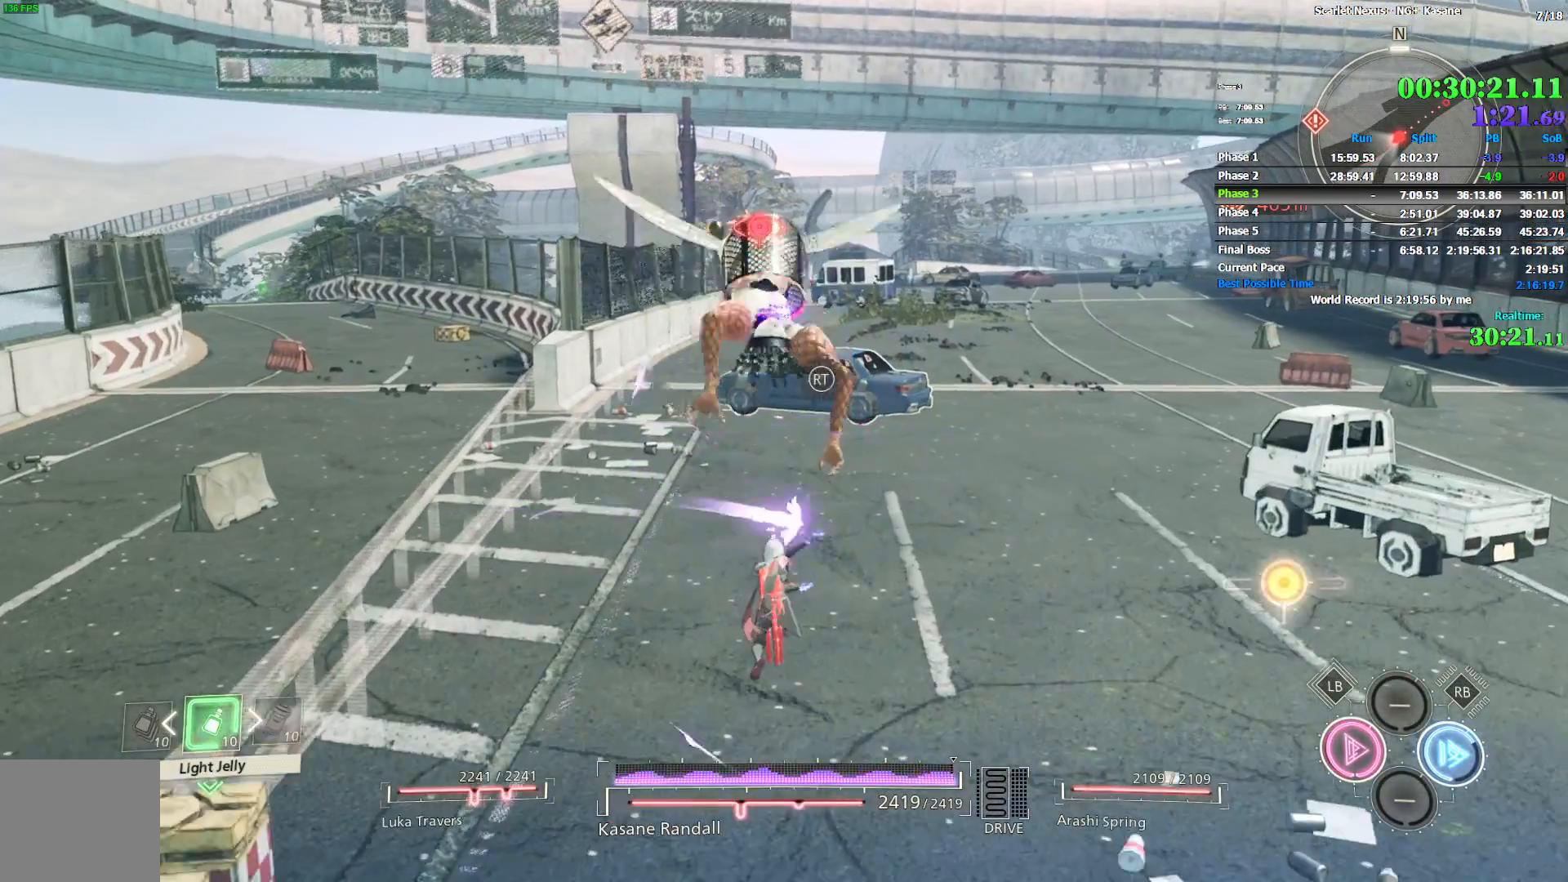
{"dt_ms": 500, "buttons": ["CIRCLE"], "left_stick": "up", "right_stick": "center", "events": [[33, "CIRCLE", "down"], [117, "CIRCLE", "up"], [167, "CIRCLE", "down"], [217, "CIRCLE", "up"], [283, "CIRCLE", "down"], [400, "CIRCLE", "up"], [467, "CIRCLE", "down"]]}
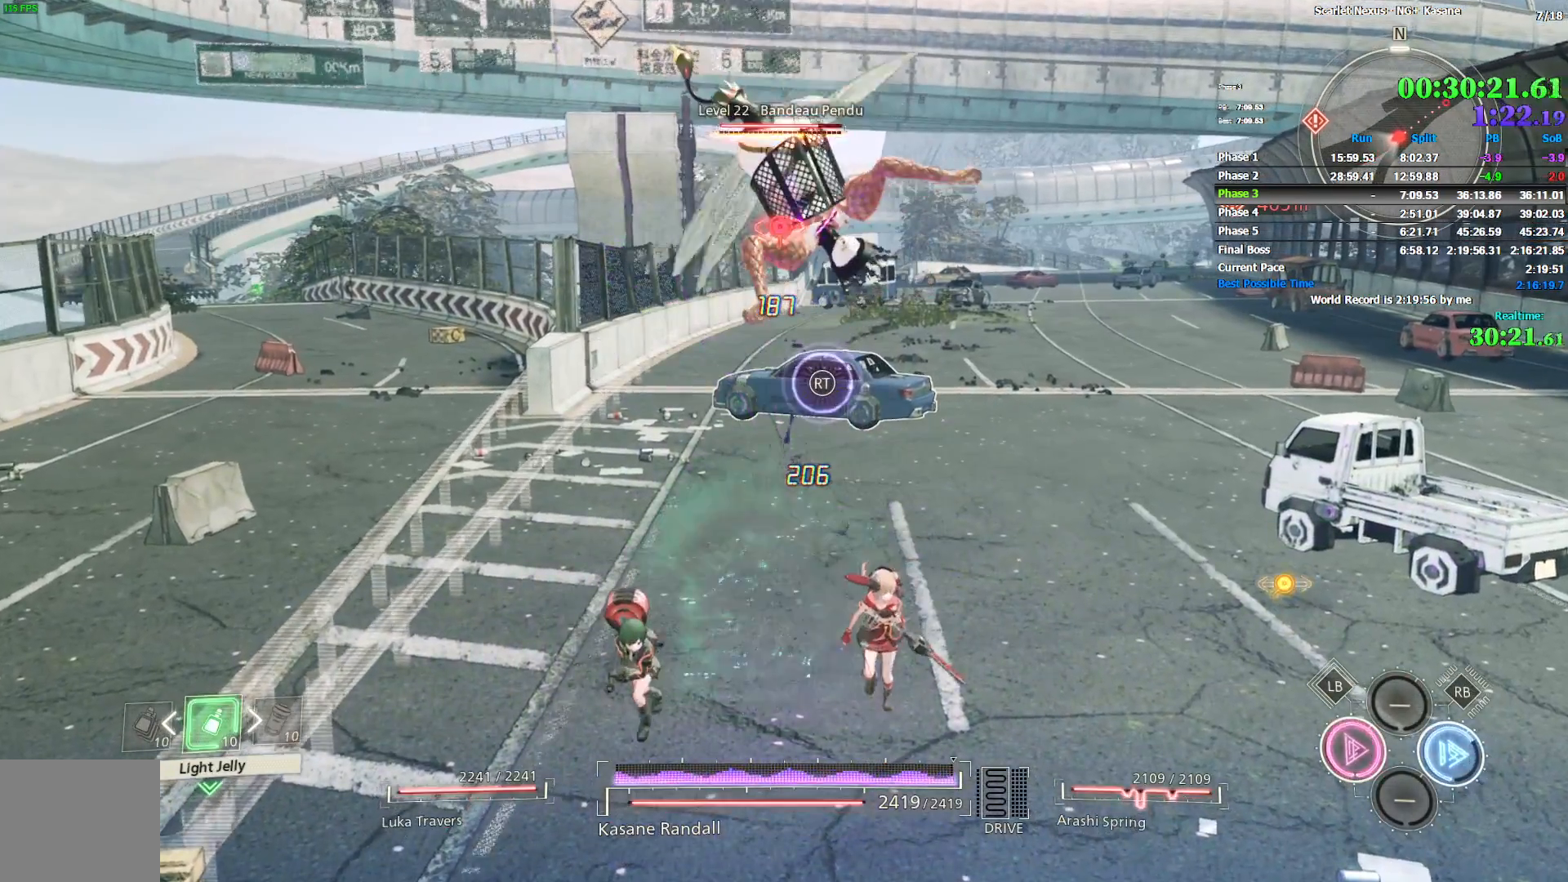
{"dt_ms": 500, "buttons": [], "left_stick": "up", "right_stick": "center"}
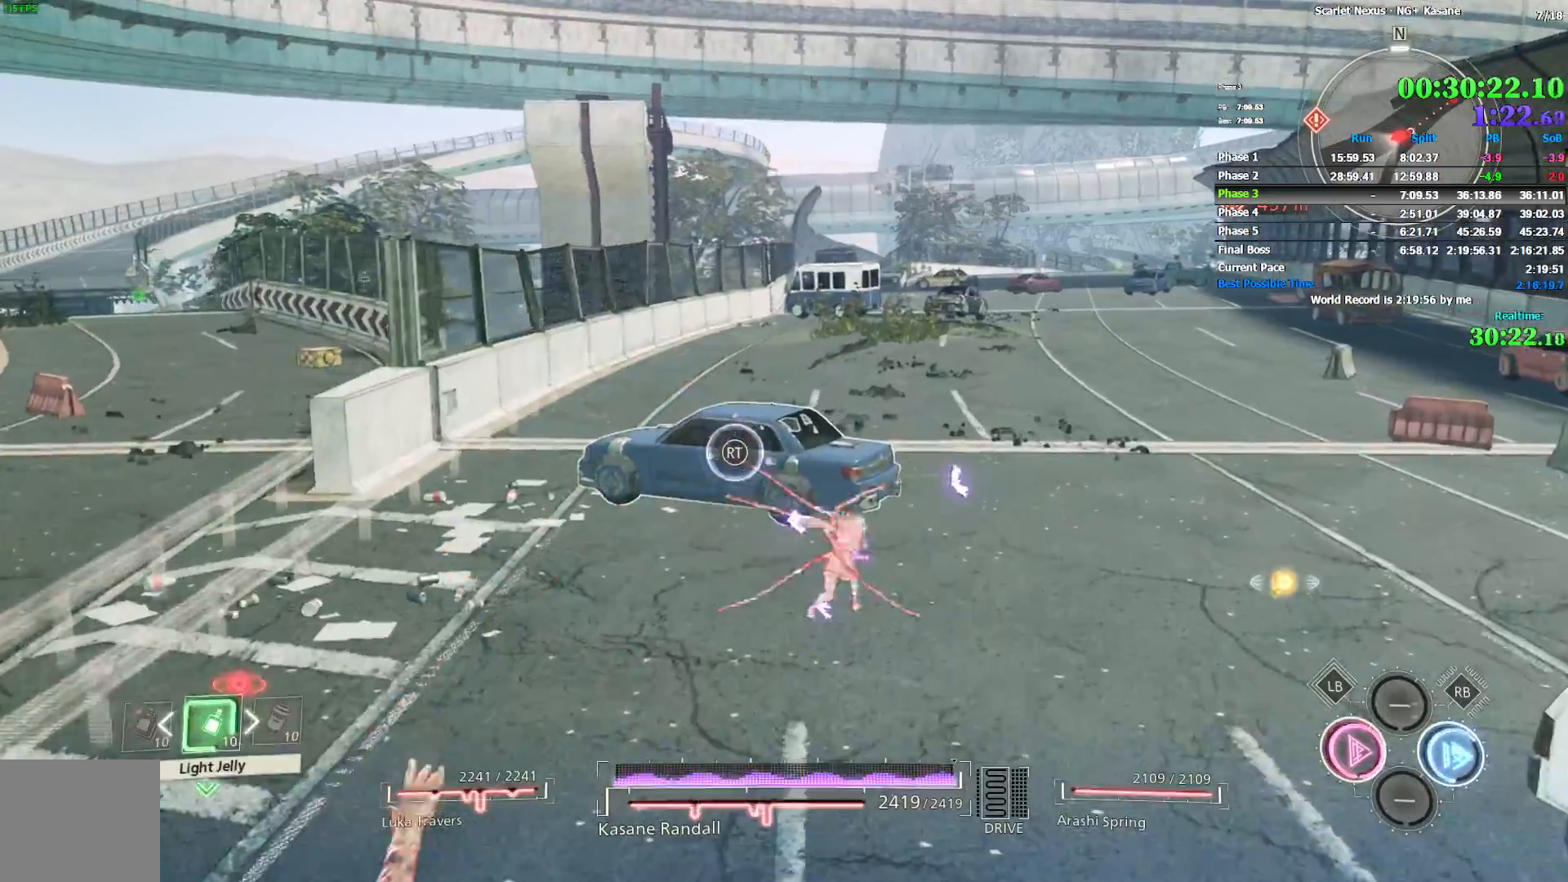
{"dt_ms": 500, "buttons": ["CIRCLE"], "left_stick": "up", "right_stick": "center", "events": [[83, "CIRCLE", "down"], [133, "CIRCLE", "up"], [200, "CIRCLE", "down"], [283, "CIRCLE", "up"], [350, "CIRCLE", "down"], [417, "CIRCLE", "up"], [483, "CIRCLE", "down"]]}
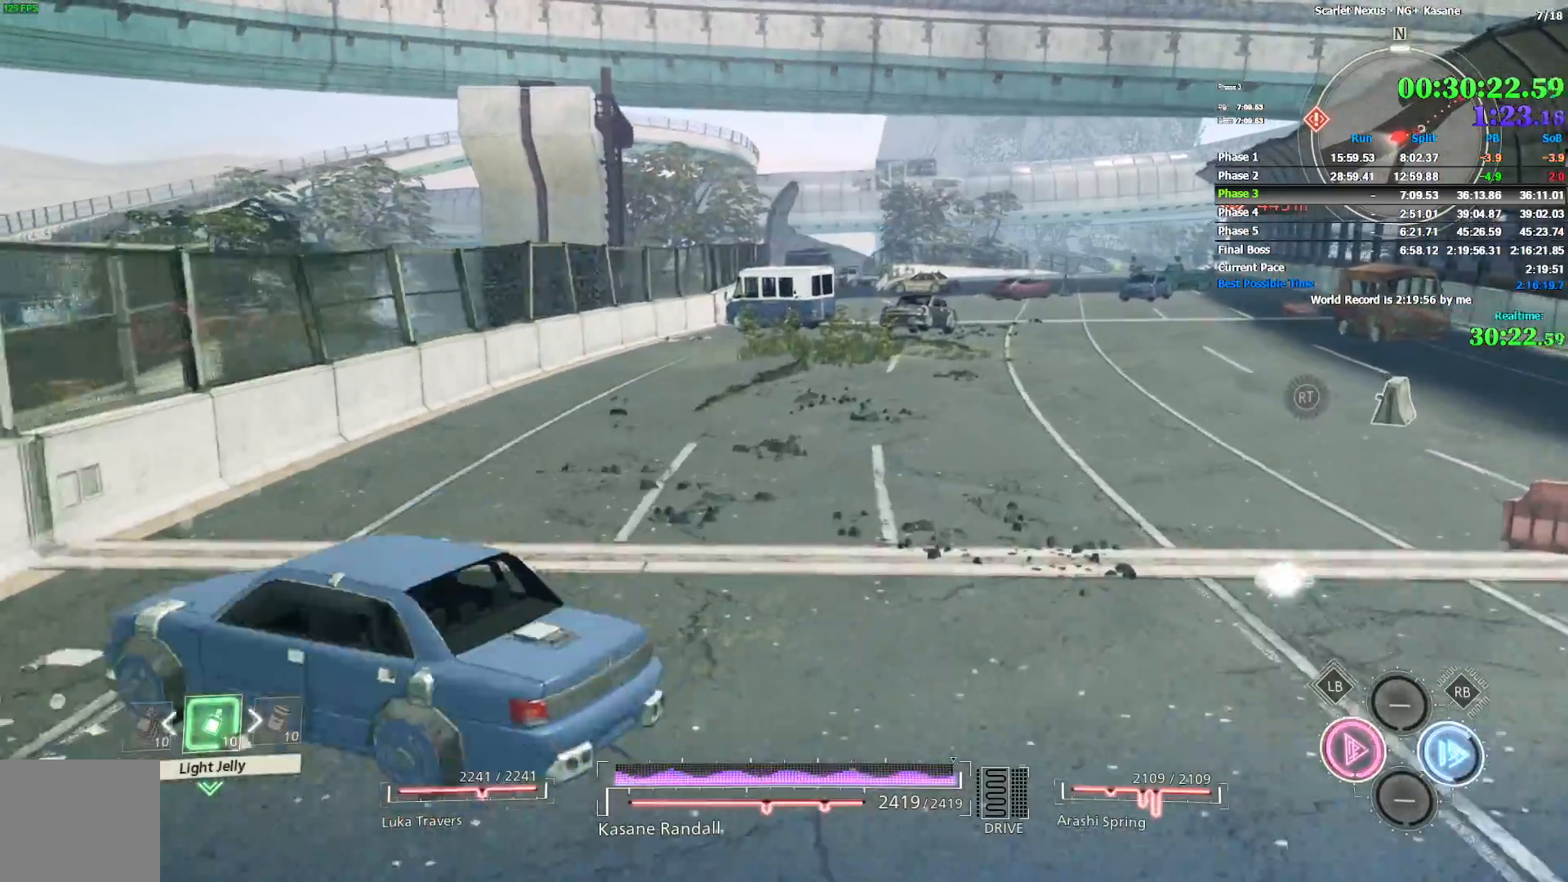
{"dt_ms": 500, "buttons": [], "left_stick": "up", "right_stick": "center", "events": [[50, "CIRCLE", "up"], [150, "CIRCLE", "down"], [183, "CIRCLE", "up"], [250, "CIRCLE", "down"], [333, "CIRCLE", "up"], [400, "CIRCLE", "down"], [467, "CIRCLE", "up"]]}
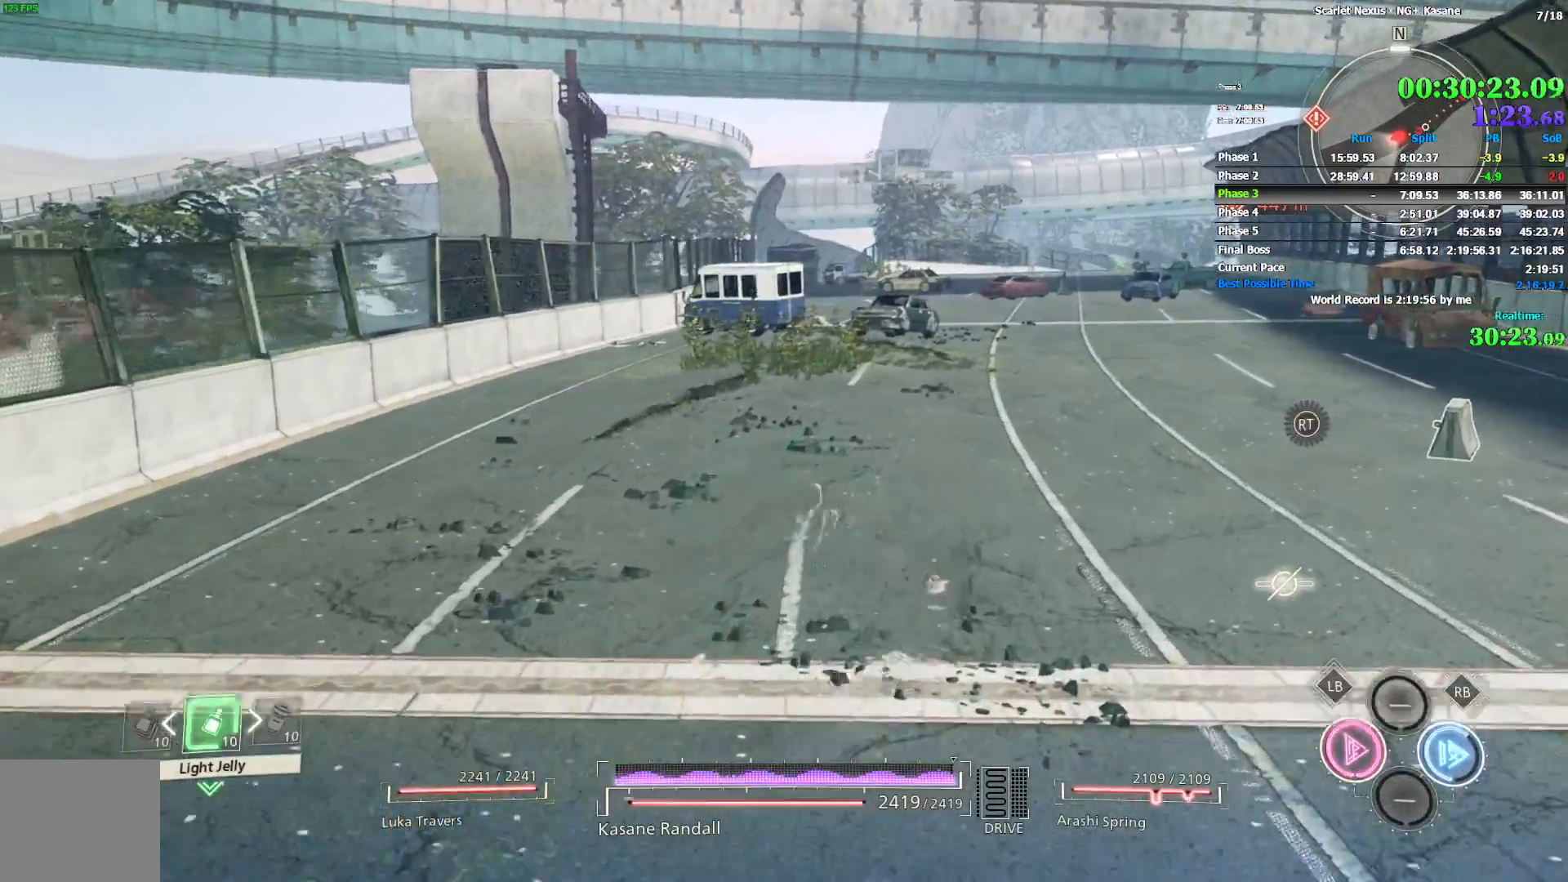
{"dt_ms": 1000, "buttons": [], "left_stick": "up", "right_stick": "center", "events": [[33, "CIRCLE", "down"], [100, "CIRCLE", "up"], [183, "CIRCLE", "down"], [233, "right_stick", "down-left"], [400, "CIRCLE", "up"], [450, "CIRCLE", "down"], [517, "CIRCLE", "up"], [617, "CIRCLE", "down"], [700, "CIRCLE", "up"], [733, "right_stick", "center"], [783, "CIRCLE", "down"], [867, "CIRCLE", "up"], [933, "CIRCLE", "down"], [1000, "CIRCLE", "up"]]}
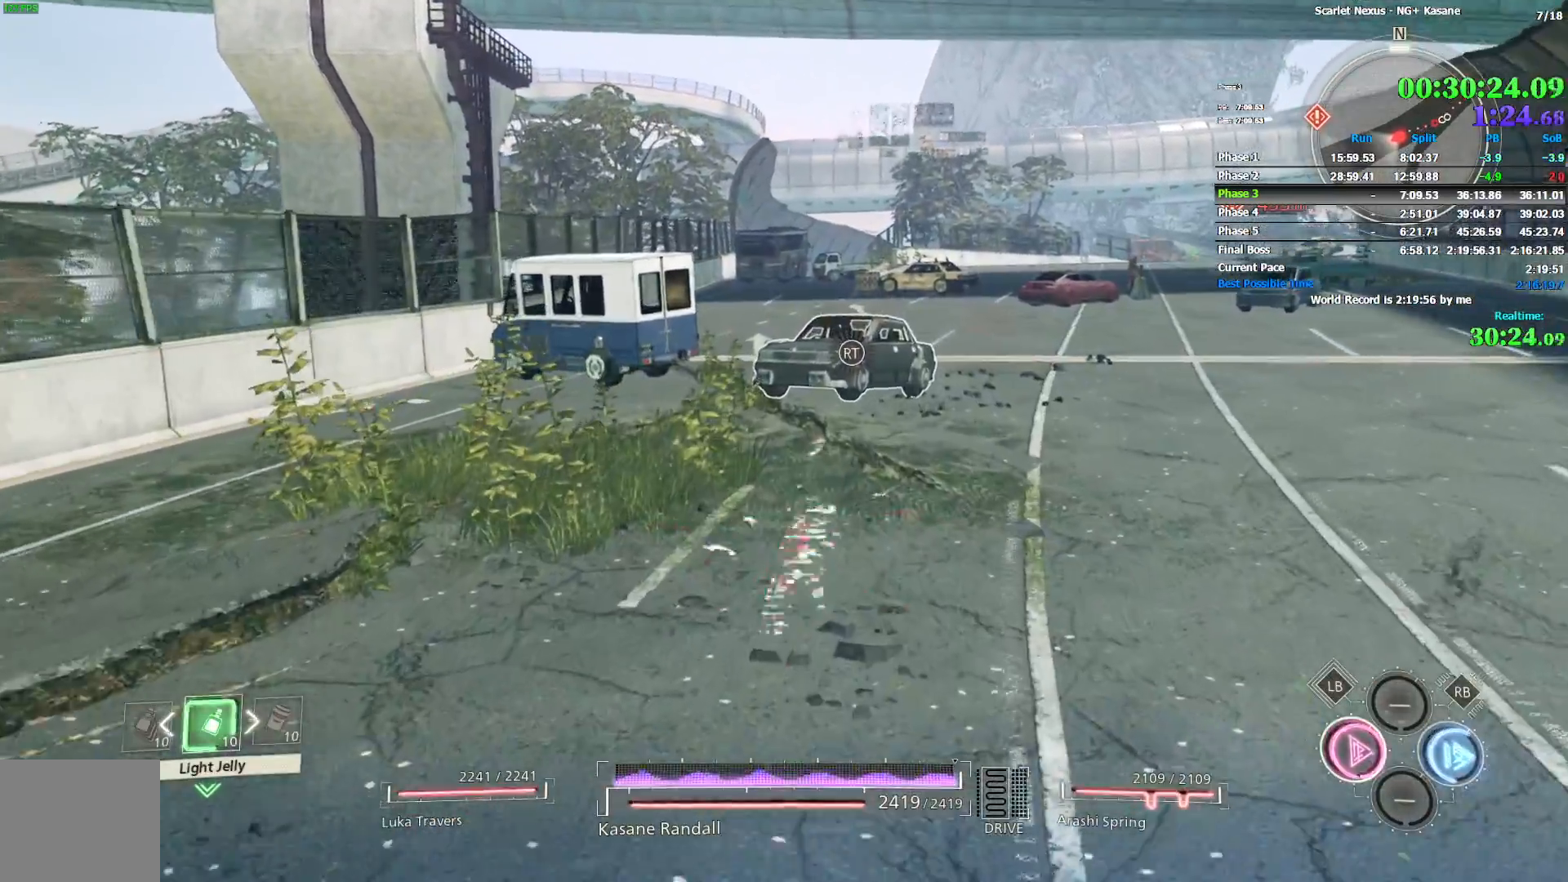
{"dt_ms": 500, "buttons": [], "left_stick": "up", "right_stick": "center", "events": [[67, "CIRCLE", "down"], [167, "CIRCLE", "up"], [217, "CIRCLE", "down"], [283, "CIRCLE", "up"], [367, "CIRCLE", "down"], [450, "CIRCLE", "up"]]}
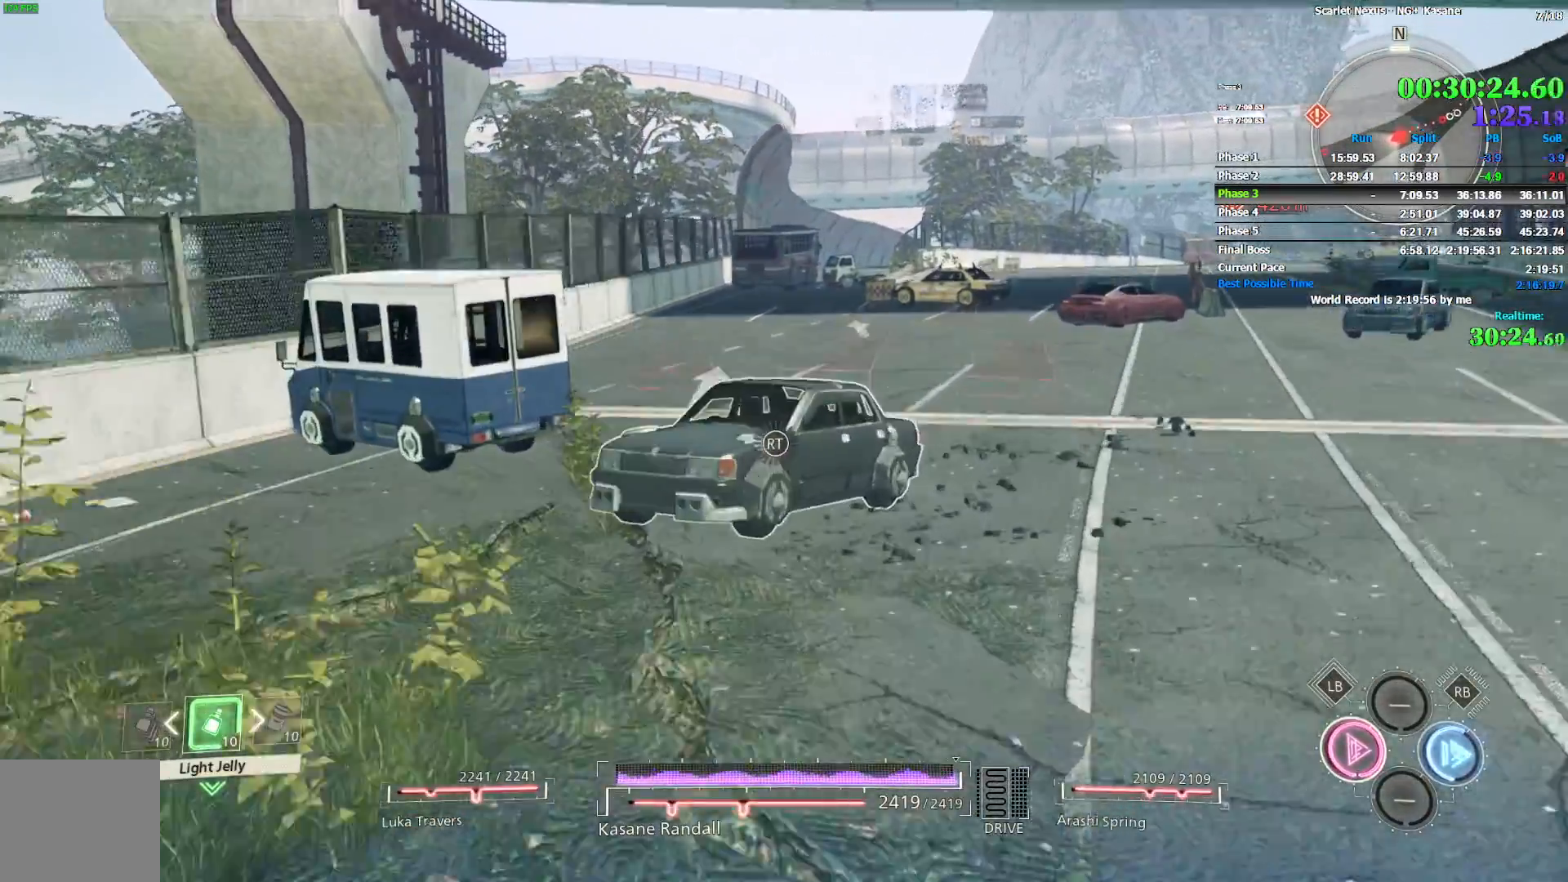
{"dt_ms": 500, "buttons": ["CIRCLE"], "left_stick": "up", "right_stick": "center", "events": [[50, "CIRCLE", "down"], [100, "CIRCLE", "up"], [183, "CIRCLE", "down"], [250, "CIRCLE", "up"], [300, "CIRCLE", "down"], [400, "CIRCLE", "up"], [450, "CIRCLE", "down"]]}
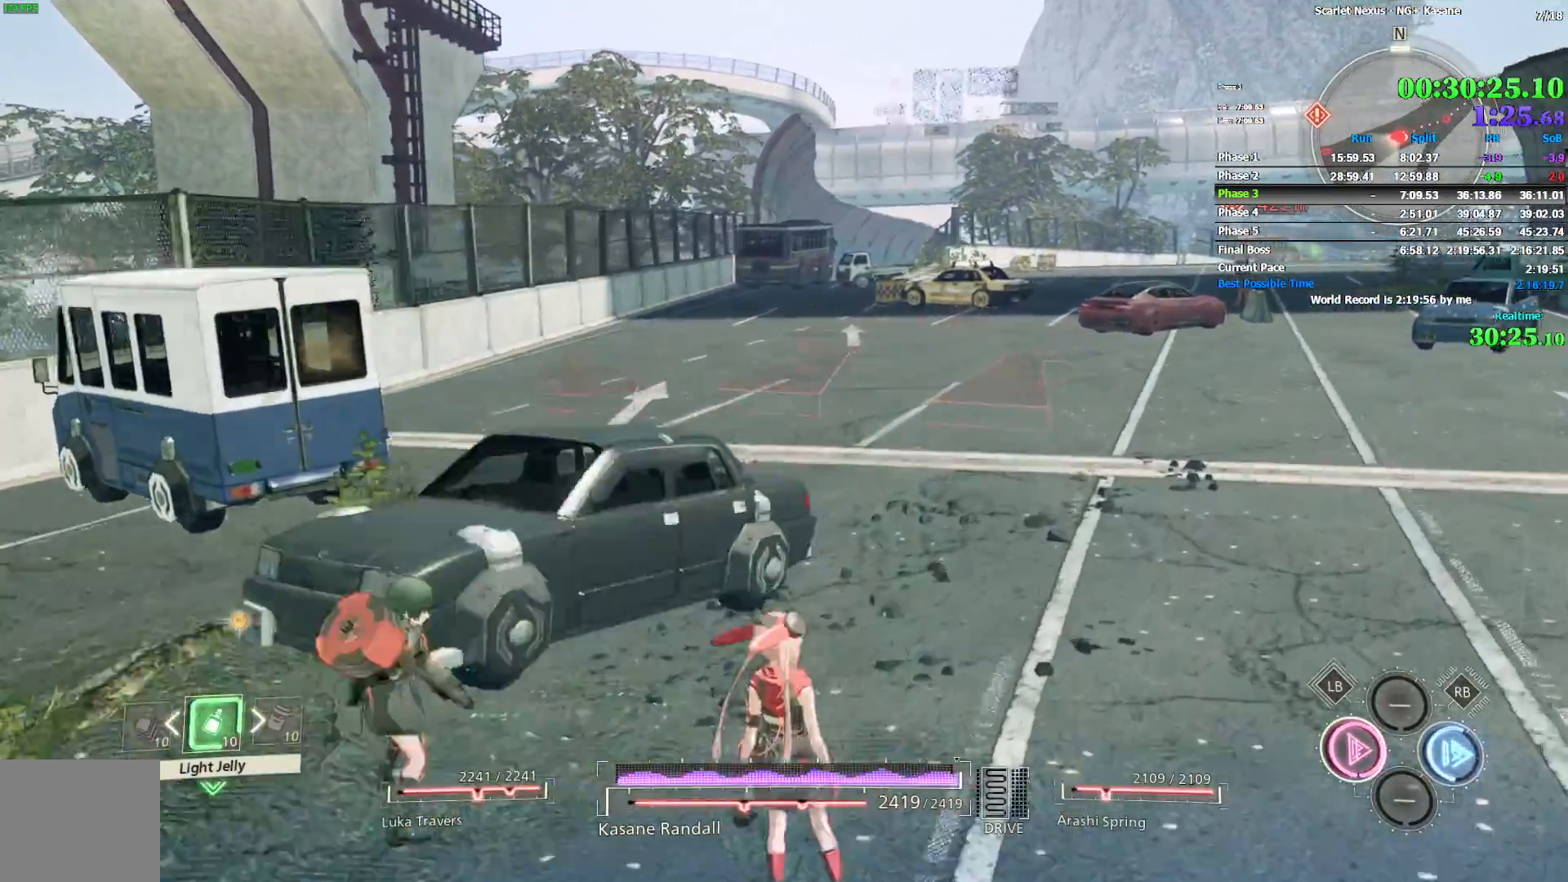
{"dt_ms": 500, "buttons": [], "left_stick": "up", "right_stick": "center", "events": [[50, "CIRCLE", "up"], [117, "CIRCLE", "down"], [200, "CIRCLE", "up"], [267, "CIRCLE", "down"], [350, "CIRCLE", "up"], [417, "CIRCLE", "down"], [500, "CIRCLE", "up"]]}
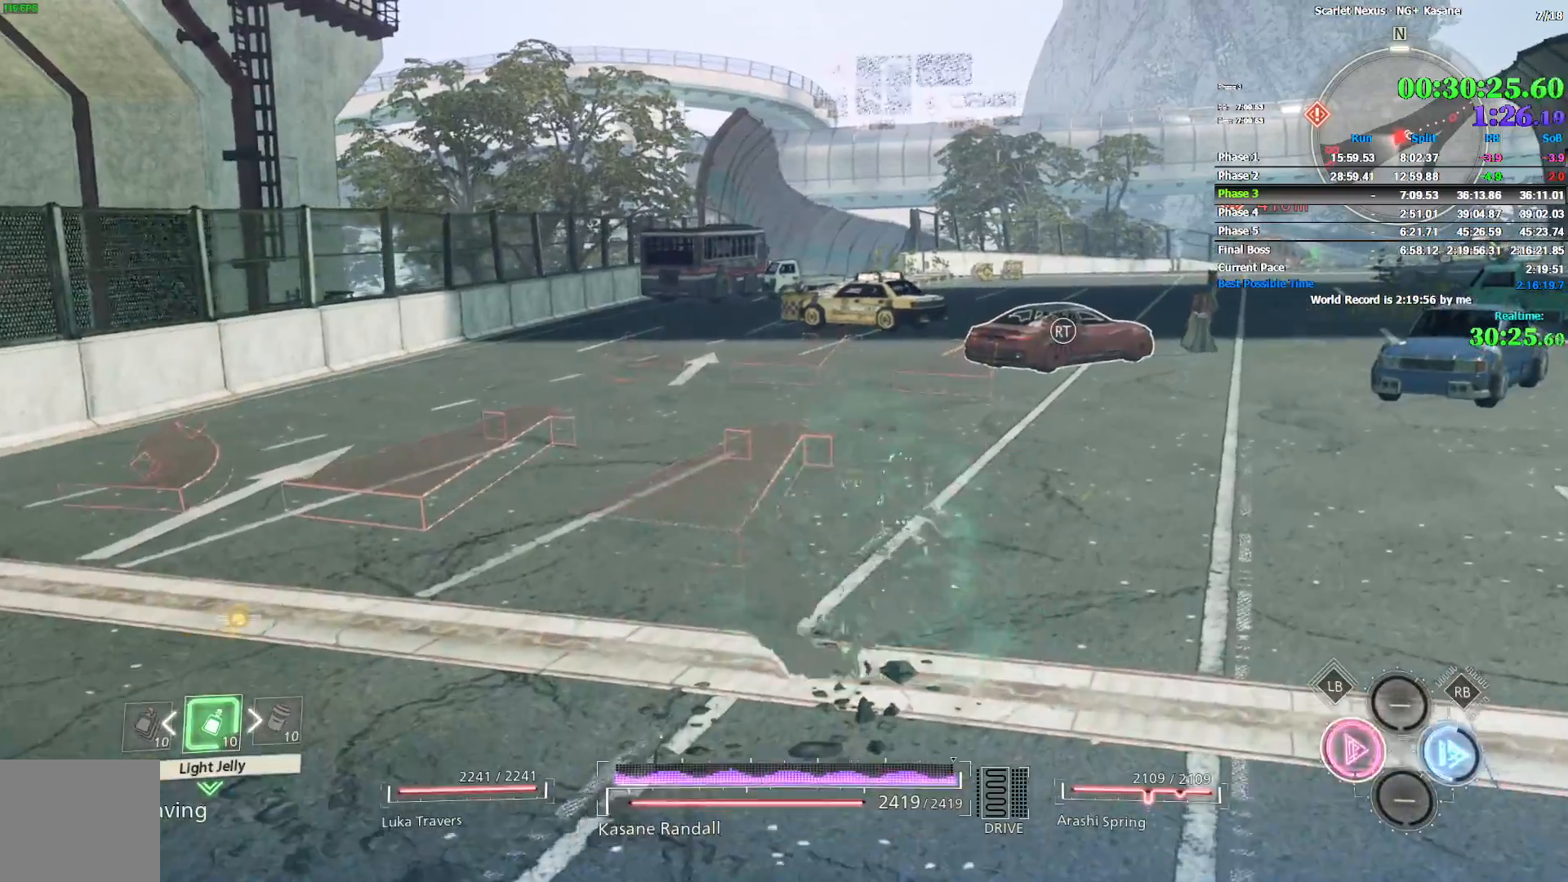
{"dt_ms": 1000, "buttons": ["CIRCLE"], "left_stick": "up", "right_stick": "center", "events": [[67, "CIRCLE", "down"], [150, "CIRCLE", "up"], [217, "CIRCLE", "down"], [300, "CIRCLE", "up"], [367, "CIRCLE", "down"], [367, "right_stick", "down"], [450, "CIRCLE", "up"], [500, "CIRCLE", "down"], [583, "CIRCLE", "up"], [650, "CIRCLE", "down"], [750, "CIRCLE", "up"], [817, "CIRCLE", "down"], [817, "right_stick", "down-right"], [900, "CIRCLE", "up"], [917, "right_stick", "center"], [983, "CIRCLE", "down"]]}
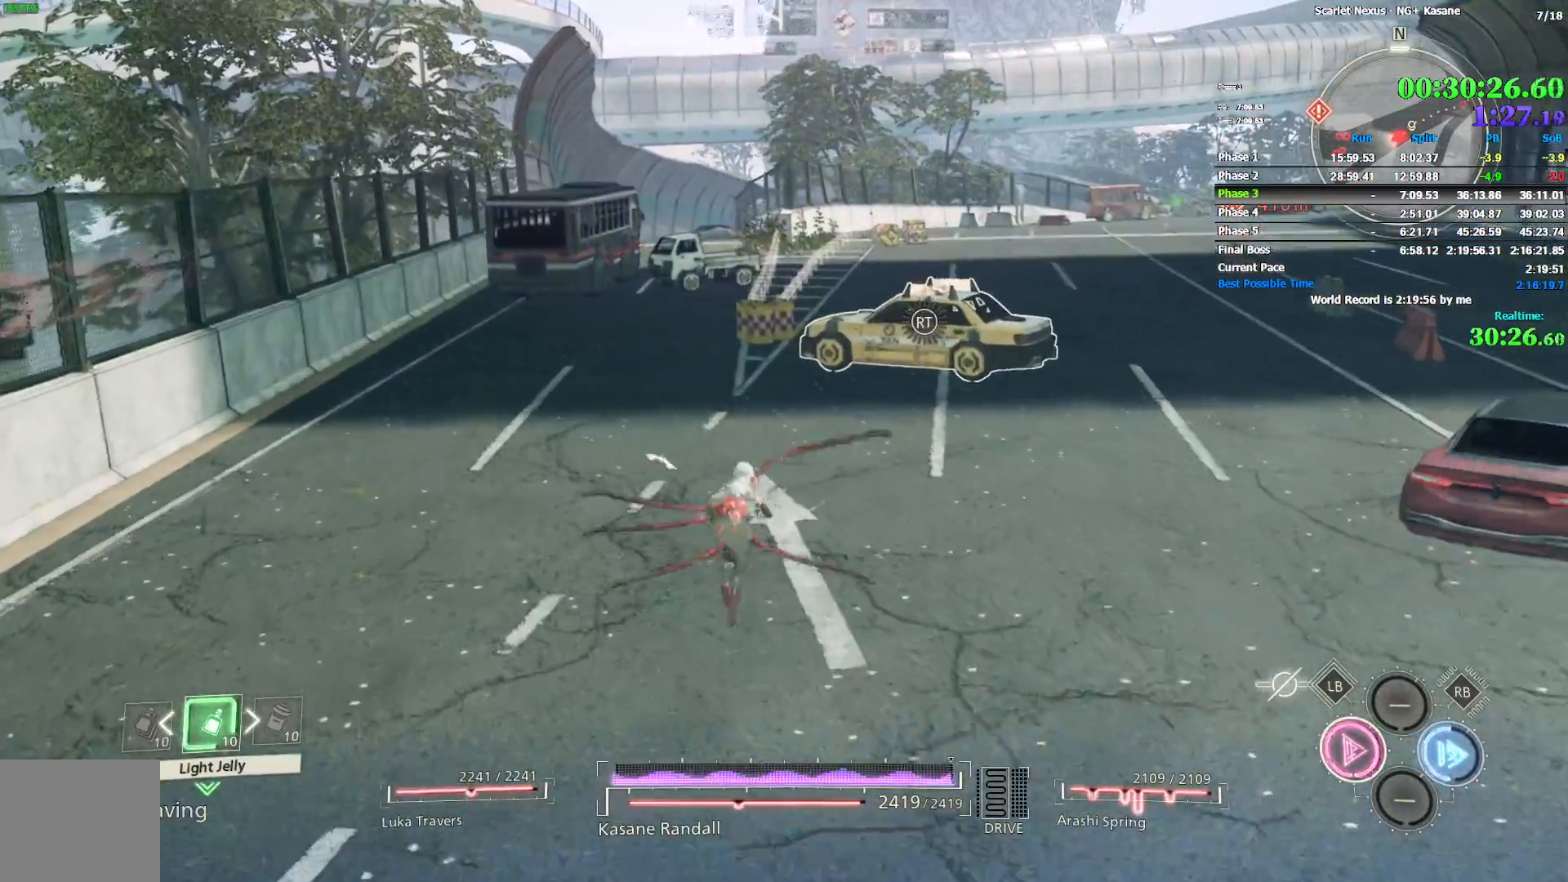
{"dt_ms": 500, "buttons": ["CIRCLE"], "left_stick": "up", "right_stick": "center", "events": [[67, "CIRCLE", "up"], [133, "CIRCLE", "down"], [200, "CIRCLE", "up"], [283, "CIRCLE", "down"], [367, "CIRCLE", "up"], [433, "CIRCLE", "down"]]}
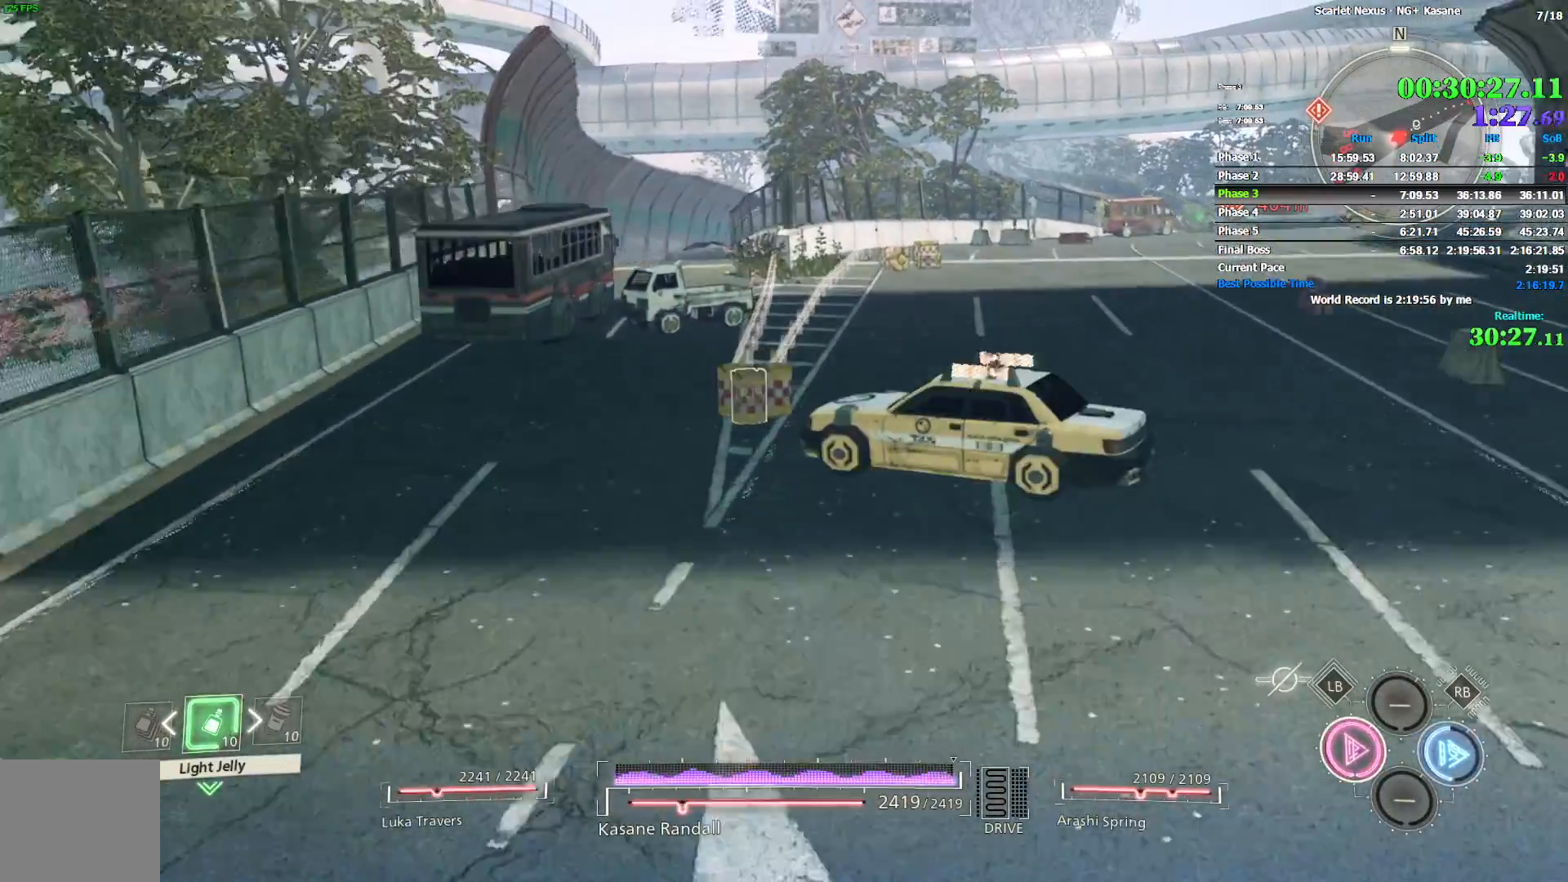
{"dt_ms": 1000, "buttons": ["CIRCLE"], "left_stick": "up", "right_stick": "up-left", "events": [[17, "CIRCLE", "up"], [83, "CIRCLE", "down"], [183, "CIRCLE", "up"], [233, "CIRCLE", "down"], [550, "CIRCLE", "up"], [900, "right_stick", "up-left"], [950, "CIRCLE", "down"]]}
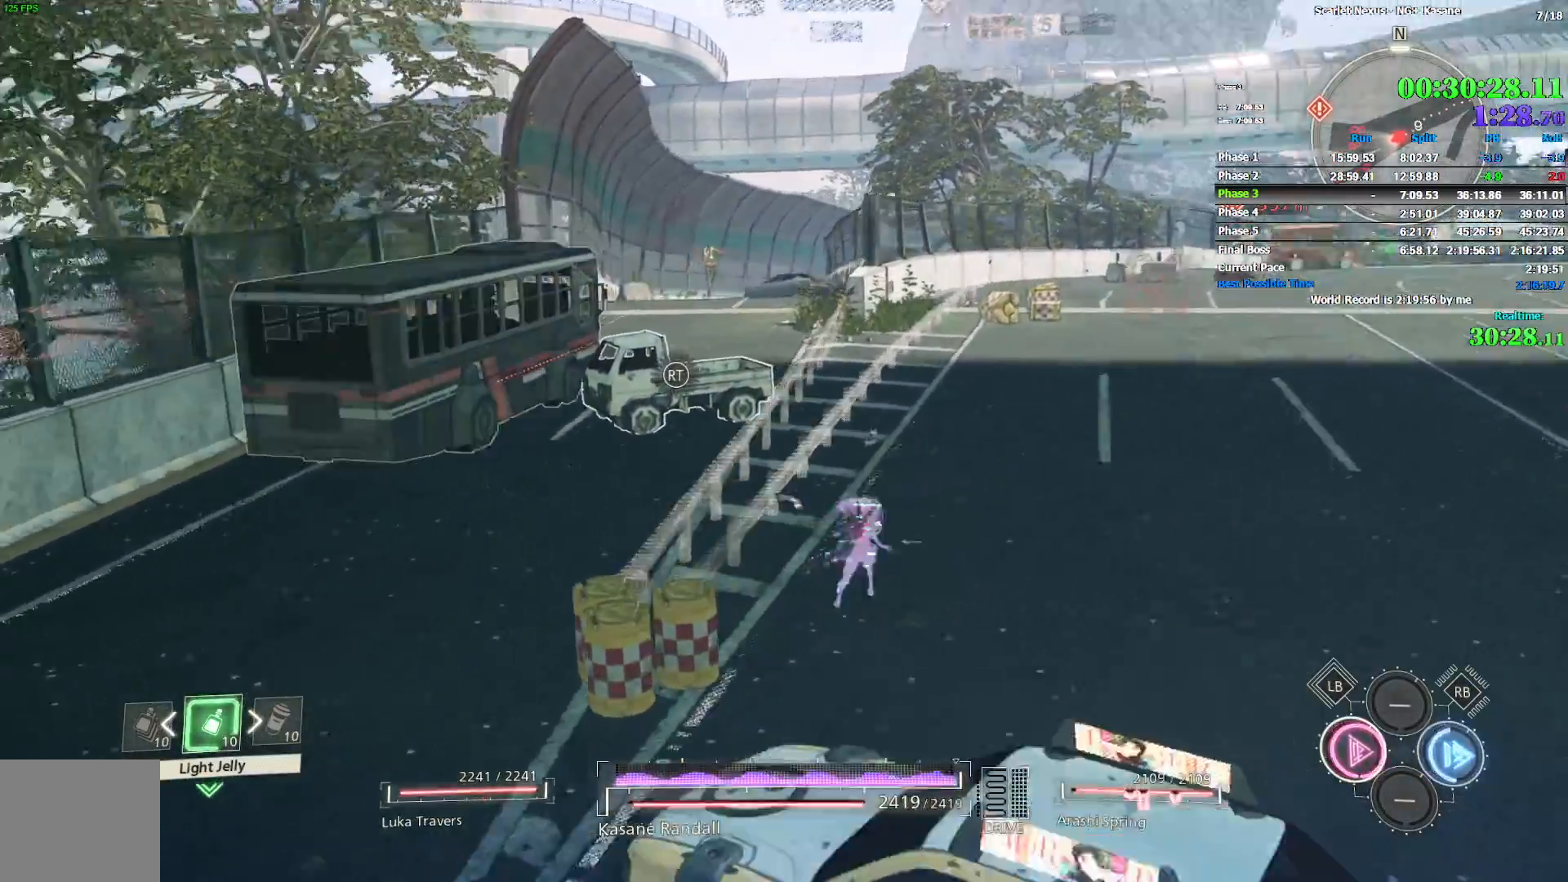
{"dt_ms": 500, "buttons": [], "left_stick": "up", "right_stick": "center", "events": [[50, "CIRCLE", "up"], [67, "right_stick", "center"], [100, "CIRCLE", "down"], [200, "CIRCLE", "up"], [267, "CIRCLE", "down"], [350, "CIRCLE", "up"]]}
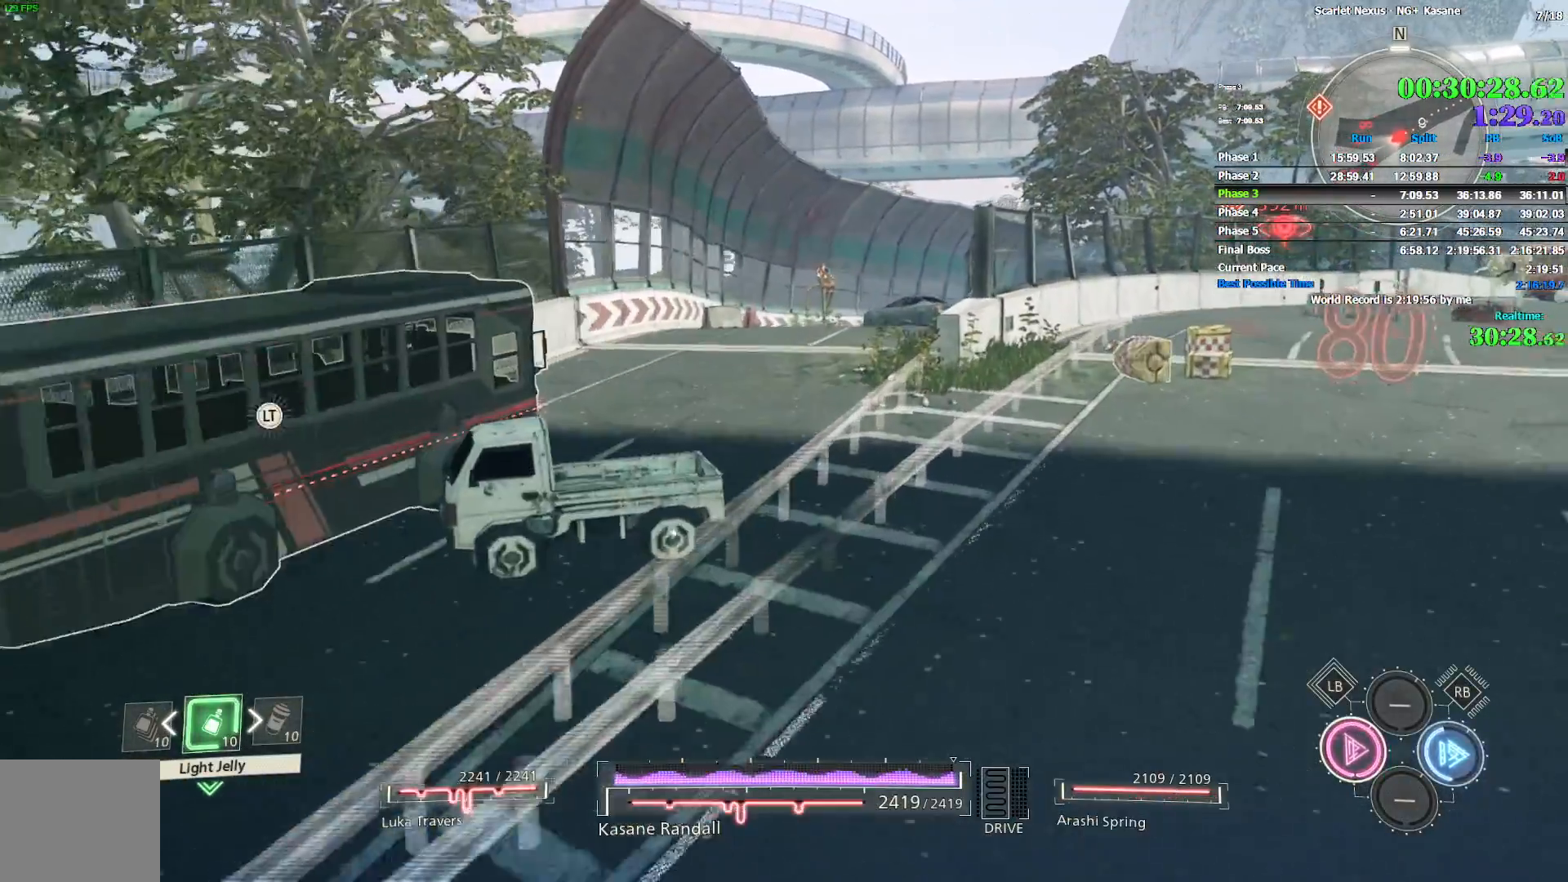
{"dt_ms": 500, "buttons": [], "left_stick": "up", "right_stick": "center", "events": [[167, "CIRCLE", "down"], [233, "CIRCLE", "up"], [300, "CIRCLE", "down"], [350, "CIRCLE", "up"], [433, "CIRCLE", "down"], [500, "CIRCLE", "up"]]}
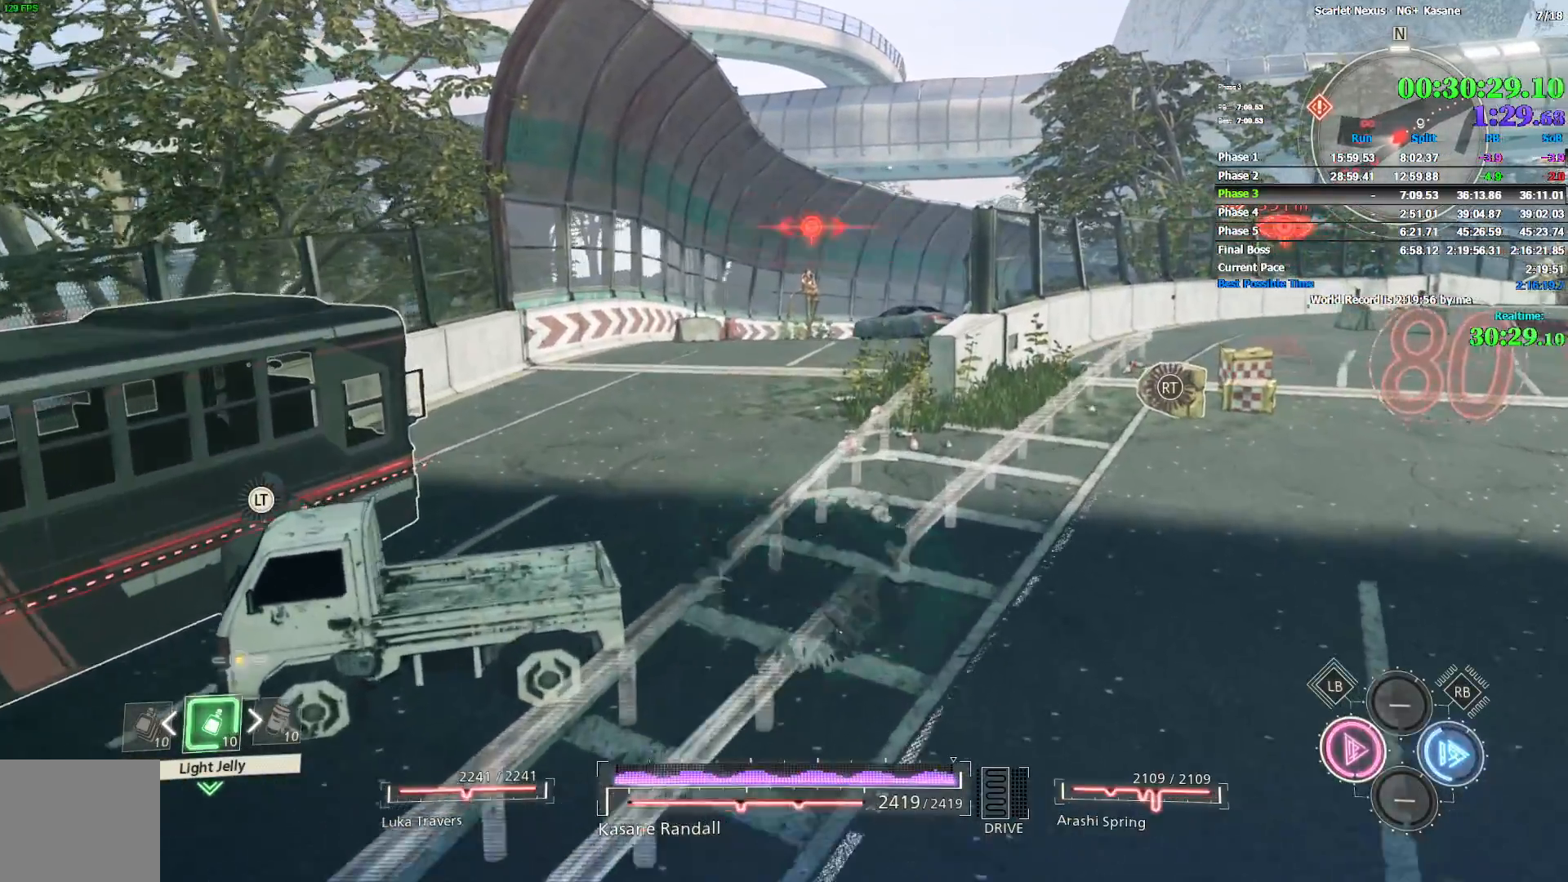
{"dt_ms": 500, "buttons": ["CIRCLE"], "left_stick": "up", "right_stick": "center", "events": [[67, "CIRCLE", "down"], [150, "CIRCLE", "up"], [217, "CIRCLE", "down"], [283, "CIRCLE", "up"], [350, "CIRCLE", "down"], [417, "CIRCLE", "up"], [450, "CIRCLE", "down"]]}
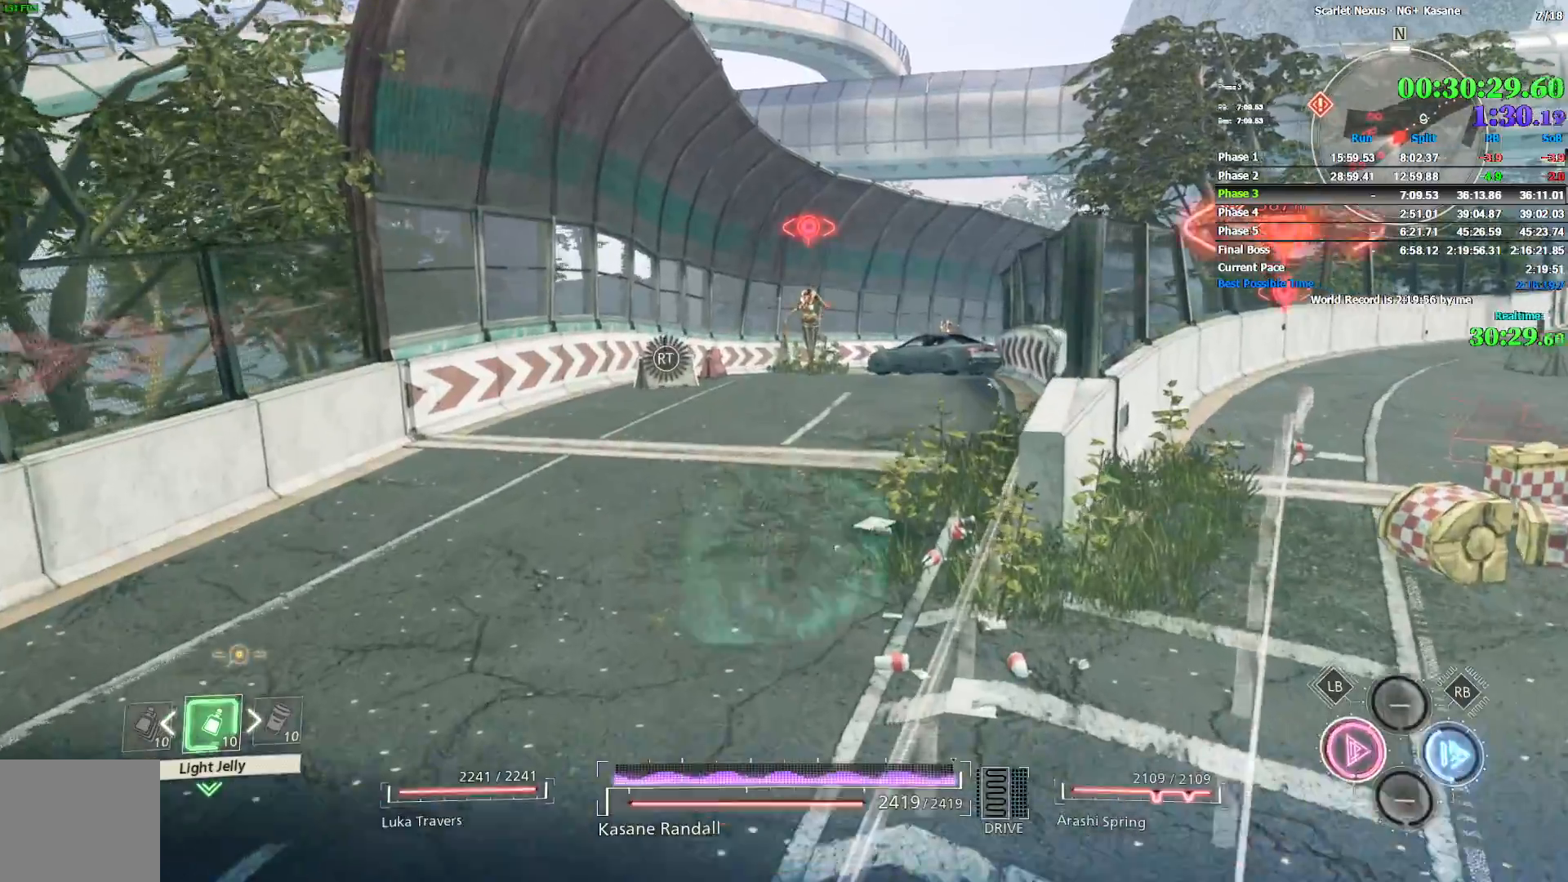
{"dt_ms": 500, "buttons": ["SQUARE"], "left_stick": "up", "right_stick": "center", "events": [[33, "CIRCLE", "up"], [200, "SQUARE", "down"], [233, "SQUARE", "up"], [283, "SQUARE", "down"], [350, "SQUARE", "up"], [400, "SQUARE", "down"]]}
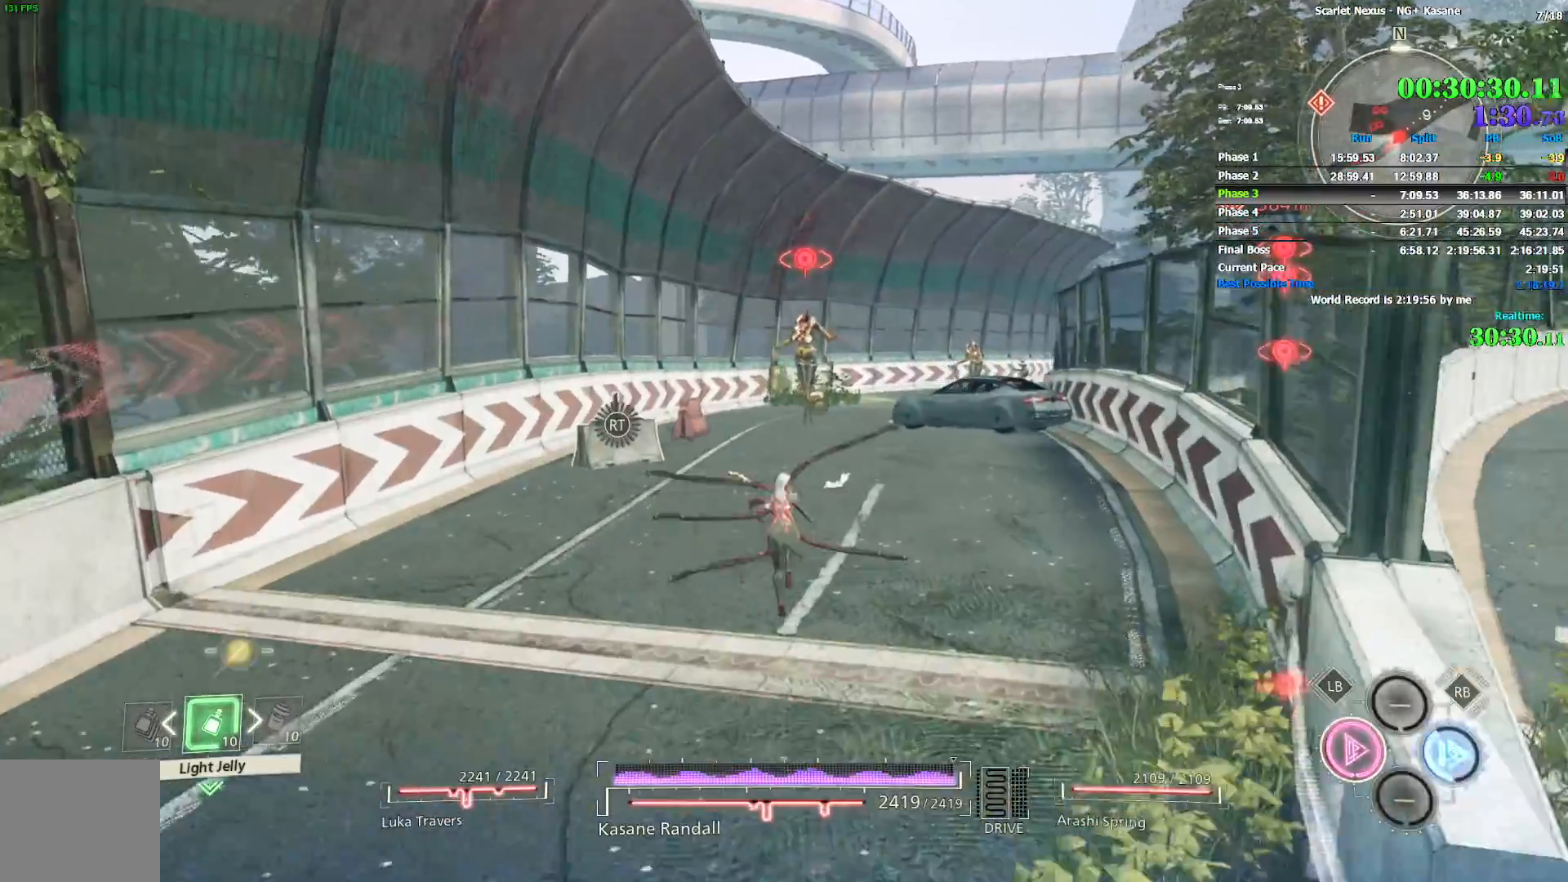
{"dt_ms": 500, "buttons": [], "left_stick": "up", "right_stick": "center", "events": [[67, "SQUARE", "up"], [117, "SQUARE", "down"], [317, "SQUARE", "up"]]}
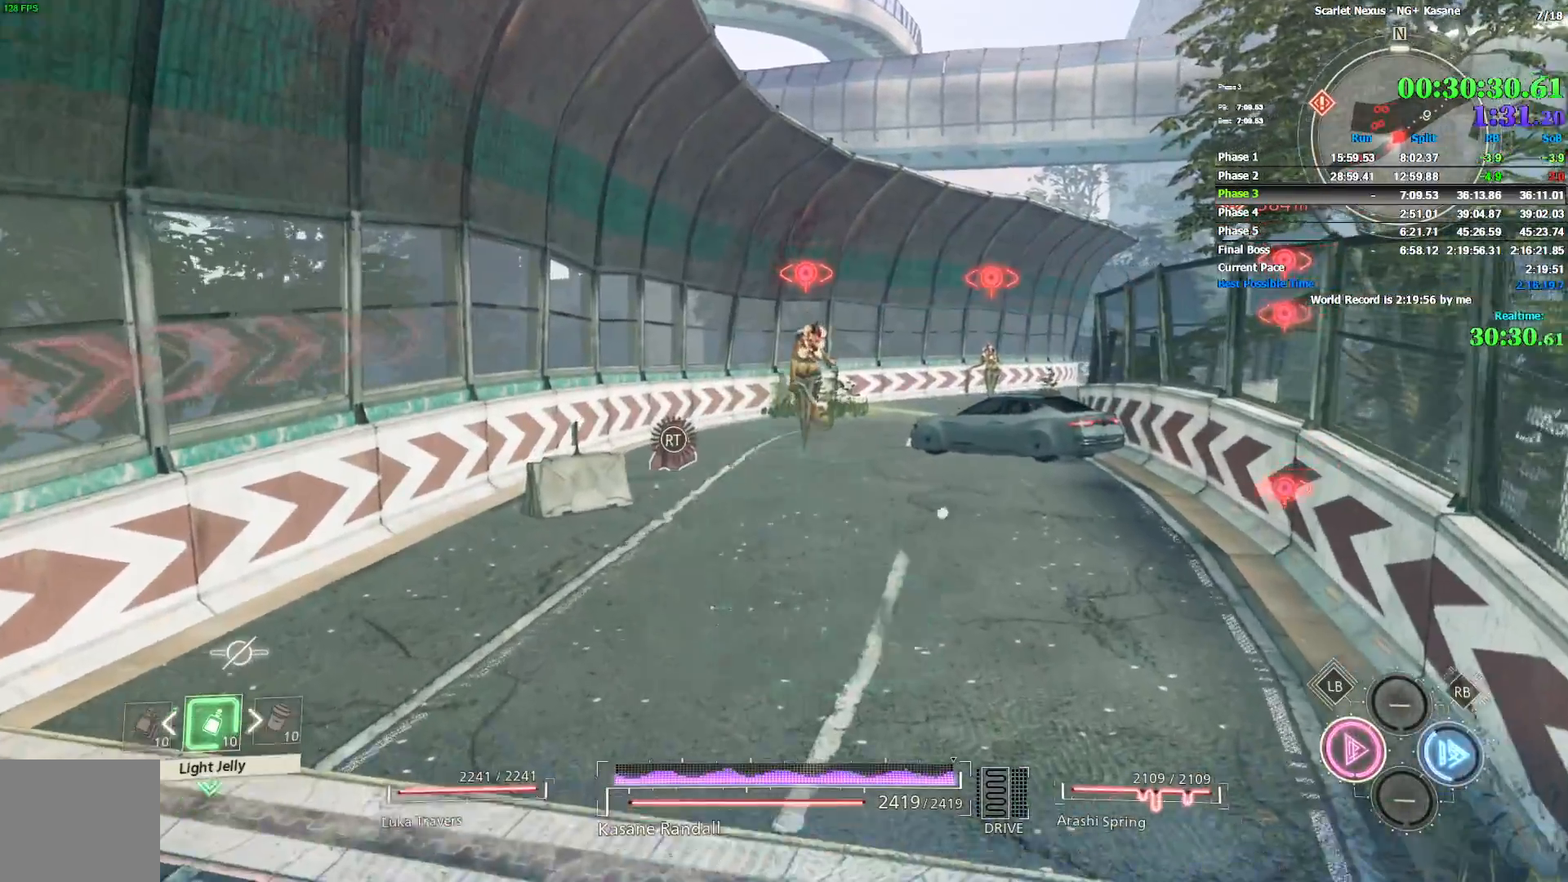
{"dt_ms": 1000, "buttons": [], "left_stick": "up", "right_stick": "center", "events": [[117, "right_stick", "down-right"], [183, "CIRCLE", "down"], [283, "CIRCLE", "up"], [350, "CIRCLE", "down"], [400, "CIRCLE", "up"], [400, "right_stick", "right"], [467, "CIRCLE", "down"], [533, "CIRCLE", "up"], [533, "right_stick", "center"], [617, "CIRCLE", "down"], [683, "CIRCLE", "up"], [750, "CIRCLE", "down"], [817, "CIRCLE", "up"], [900, "CIRCLE", "down"], [983, "CIRCLE", "up"]]}
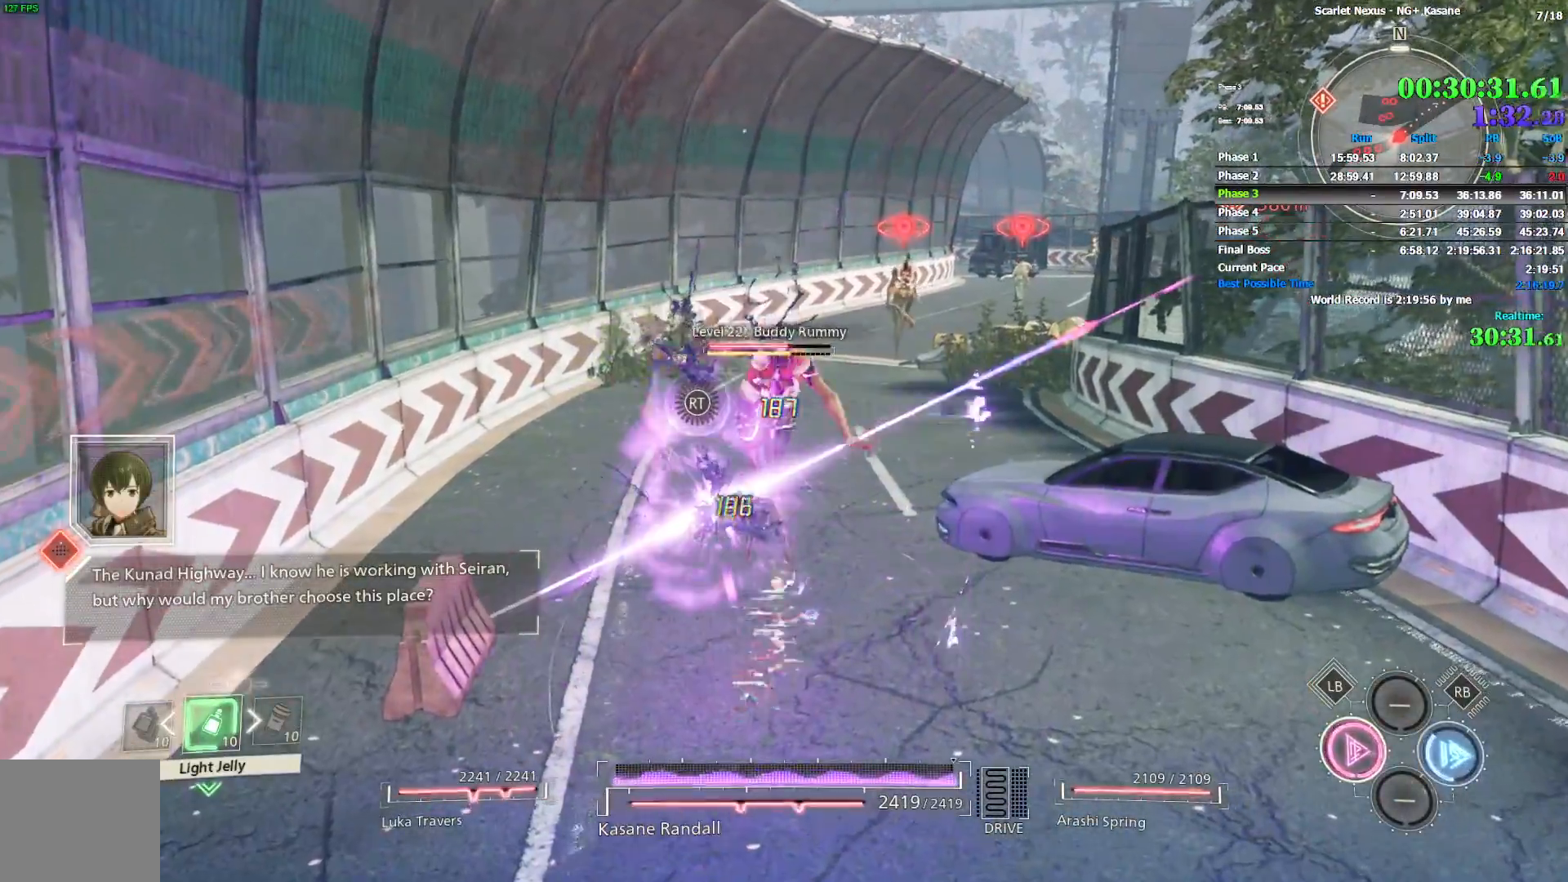
{"dt_ms": 500, "buttons": [], "left_stick": "up", "right_stick": "center", "events": [[67, "CIRCLE", "down"], [100, "right_stick", "right"], [133, "CIRCLE", "up"], [233, "right_stick", "center"], [267, "CIRCLE", "down"], [350, "CIRCLE", "up"], [417, "CIRCLE", "down"], [500, "CIRCLE", "up"]]}
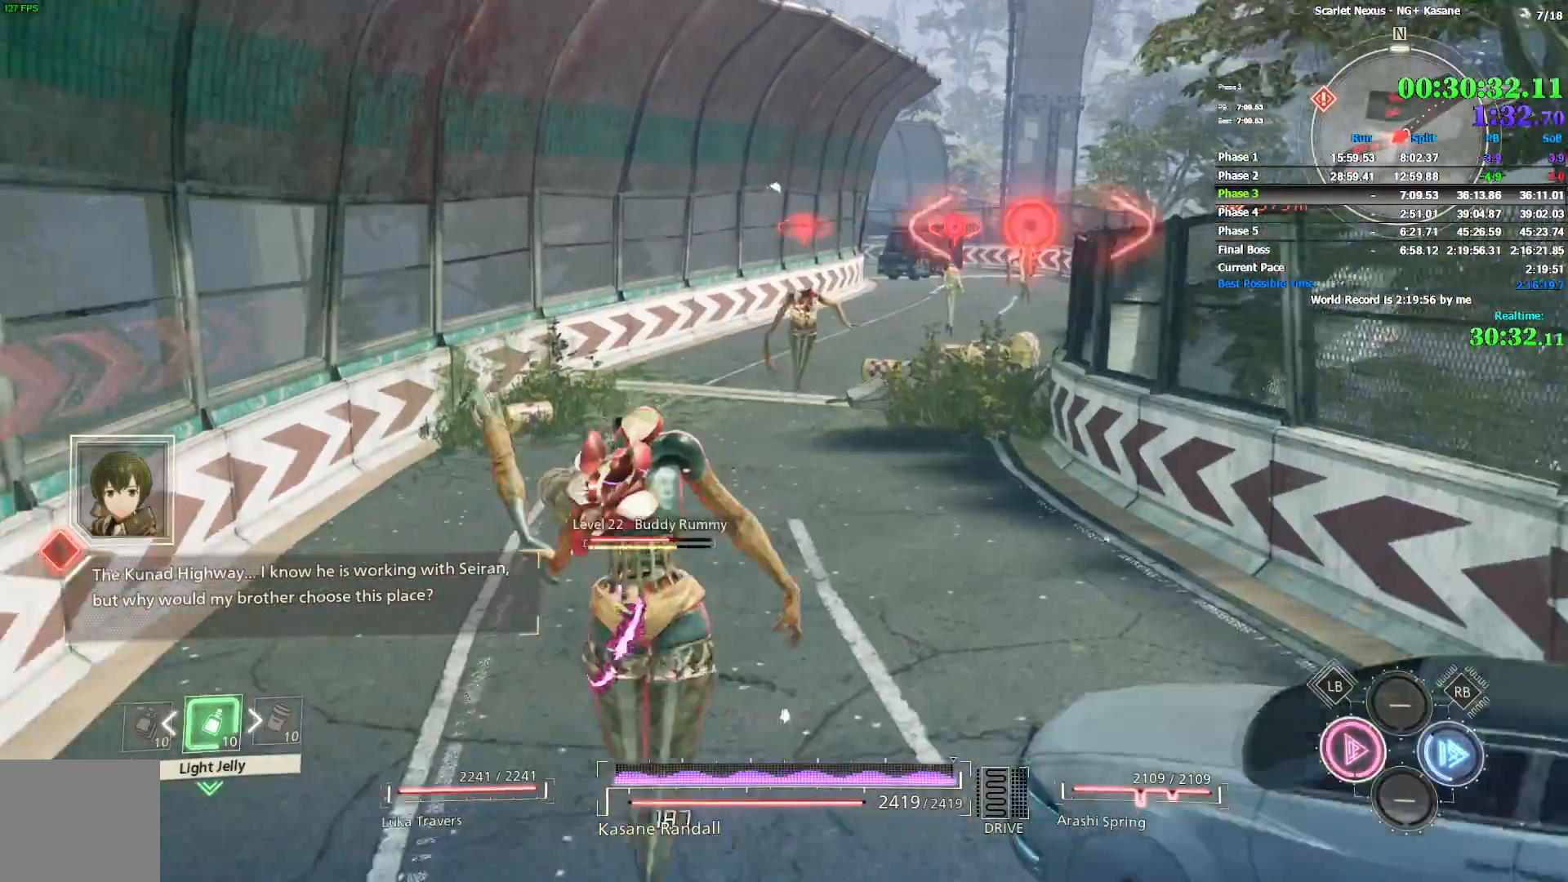
{"dt_ms": 500, "buttons": ["CIRCLE"], "left_stick": "up", "right_stick": "center", "events": [[133, "CIRCLE", "down"], [200, "right_stick", "right"], [283, "CIRCLE", "up"], [333, "CIRCLE", "down"], [333, "right_stick", "center"], [417, "CIRCLE", "up"], [483, "CIRCLE", "down"]]}
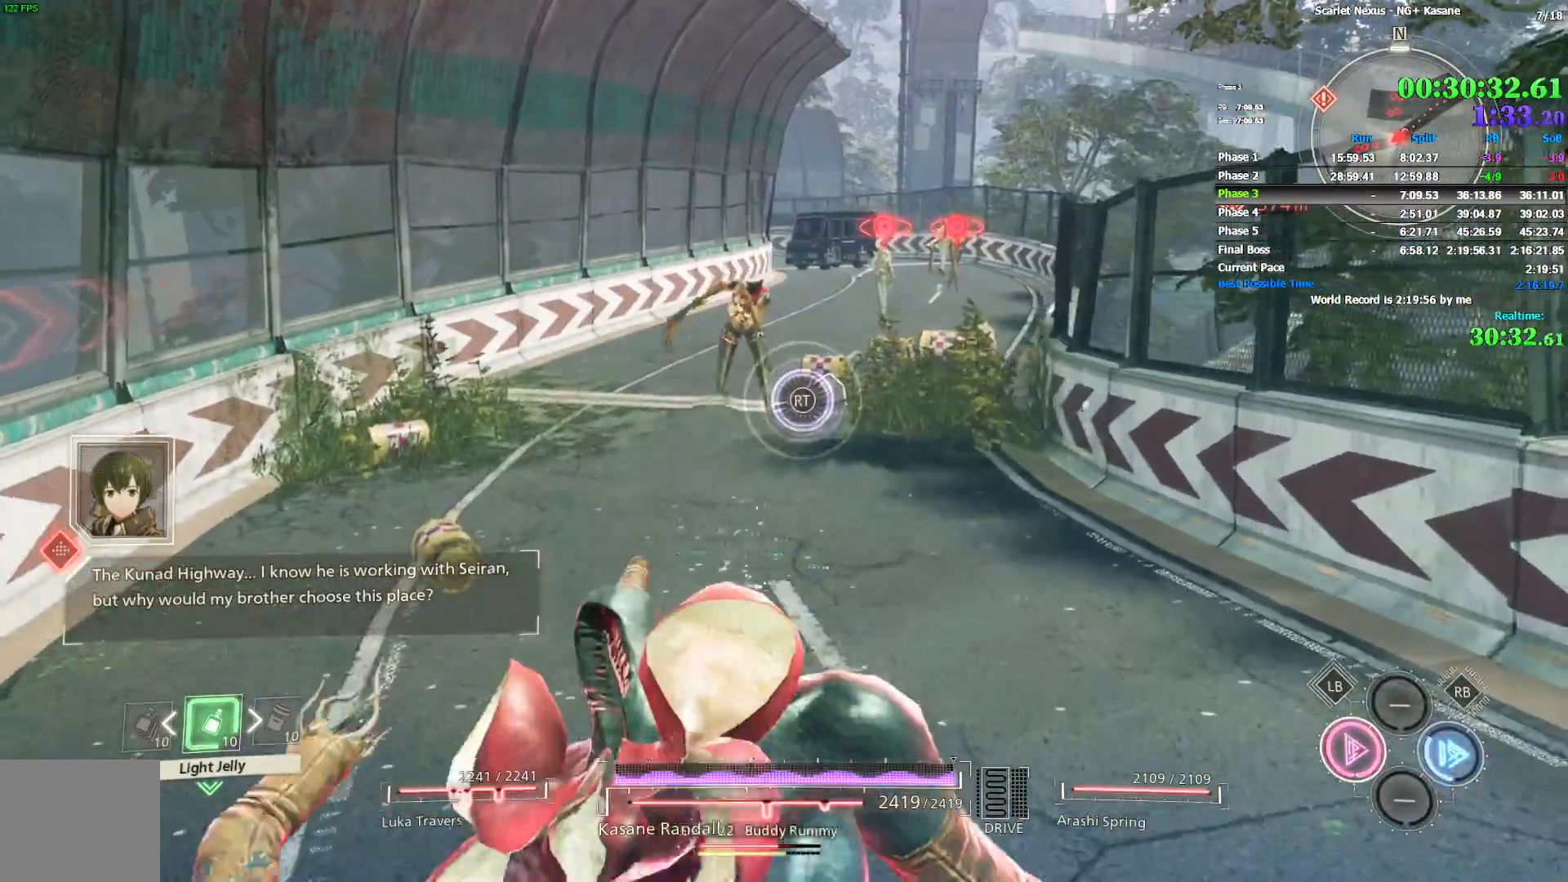
{"dt_ms": 500, "buttons": ["CIRCLE"], "left_stick": "up", "right_stick": "center", "events": [[67, "CIRCLE", "up"], [133, "CIRCLE", "down"], [183, "CIRCLE", "up"], [200, "left_stick", "up-left"], [267, "CIRCLE", "down"], [383, "CIRCLE", "up"], [383, "left_stick", "up"], [450, "CIRCLE", "down"]]}
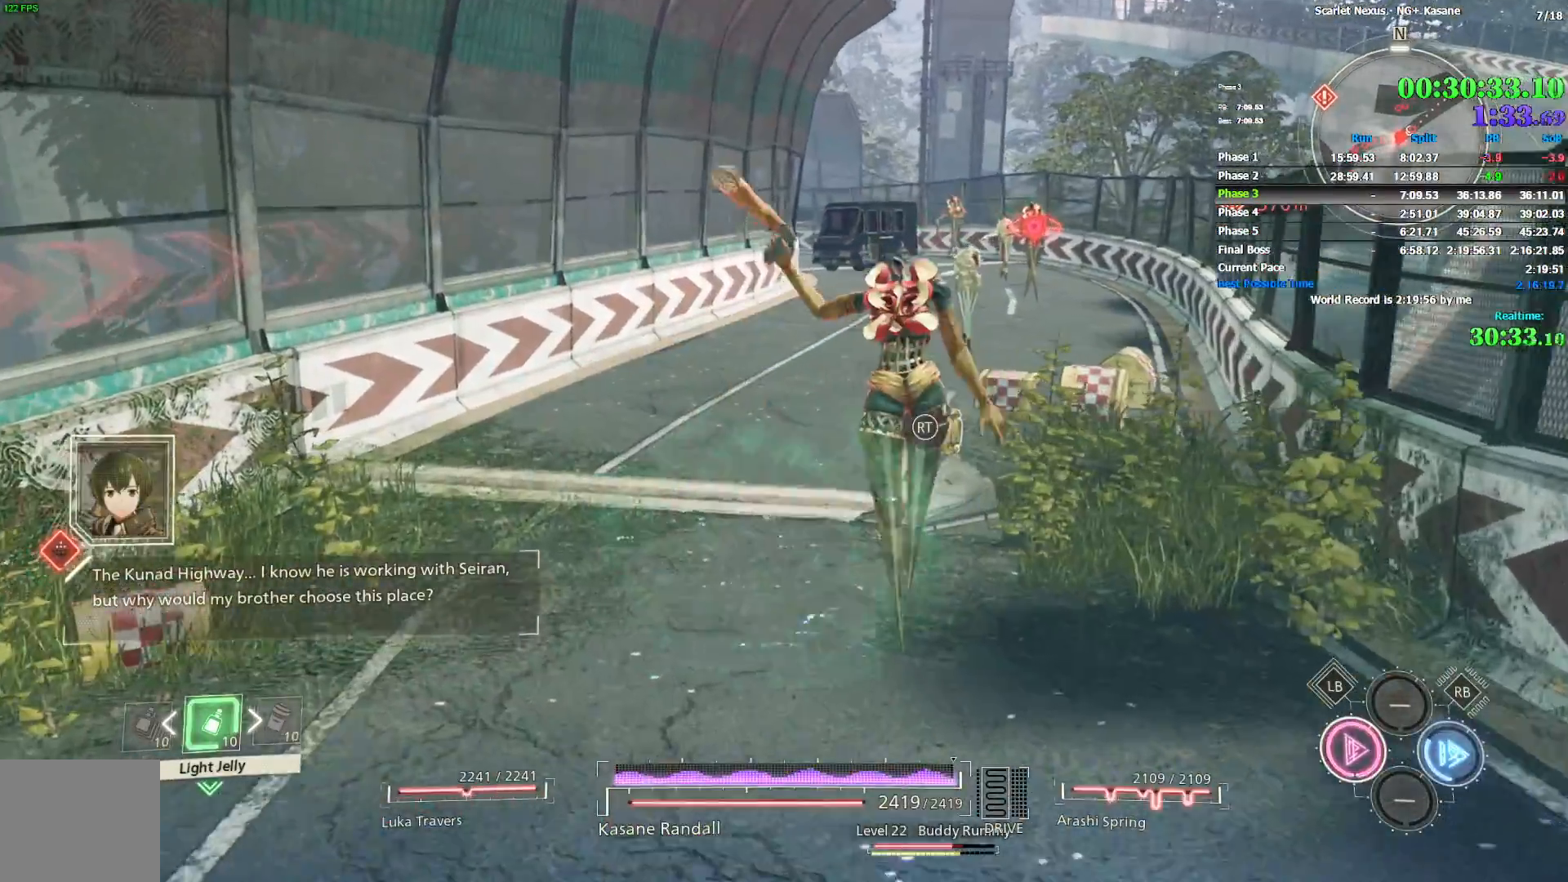
{"dt_ms": 500, "buttons": [], "left_stick": "up", "right_stick": "center", "events": [[33, "CIRCLE", "up"], [83, "CIRCLE", "down"], [167, "CIRCLE", "up"], [233, "CIRCLE", "down"], [300, "CIRCLE", "up"], [383, "CIRCLE", "down"], [467, "CIRCLE", "up"]]}
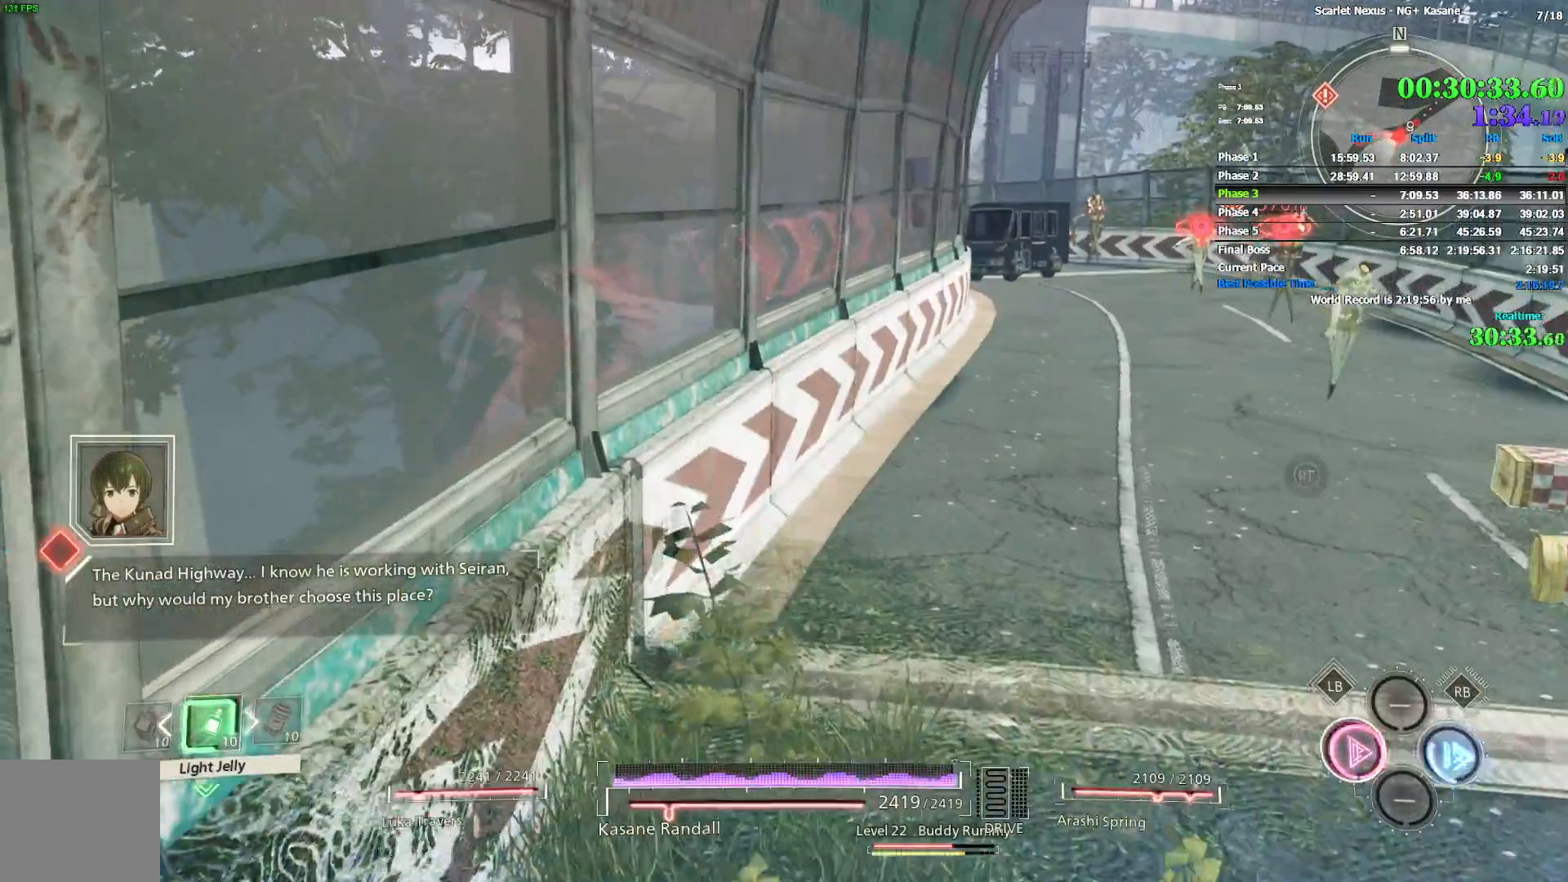
{"dt_ms": 500, "buttons": ["CIRCLE"], "left_stick": "up", "right_stick": "center", "events": [[50, "CIRCLE", "down"], [117, "CIRCLE", "up"], [183, "CIRCLE", "down"], [267, "CIRCLE", "up"], [333, "CIRCLE", "down"], [400, "CIRCLE", "up"], [483, "CIRCLE", "down"]]}
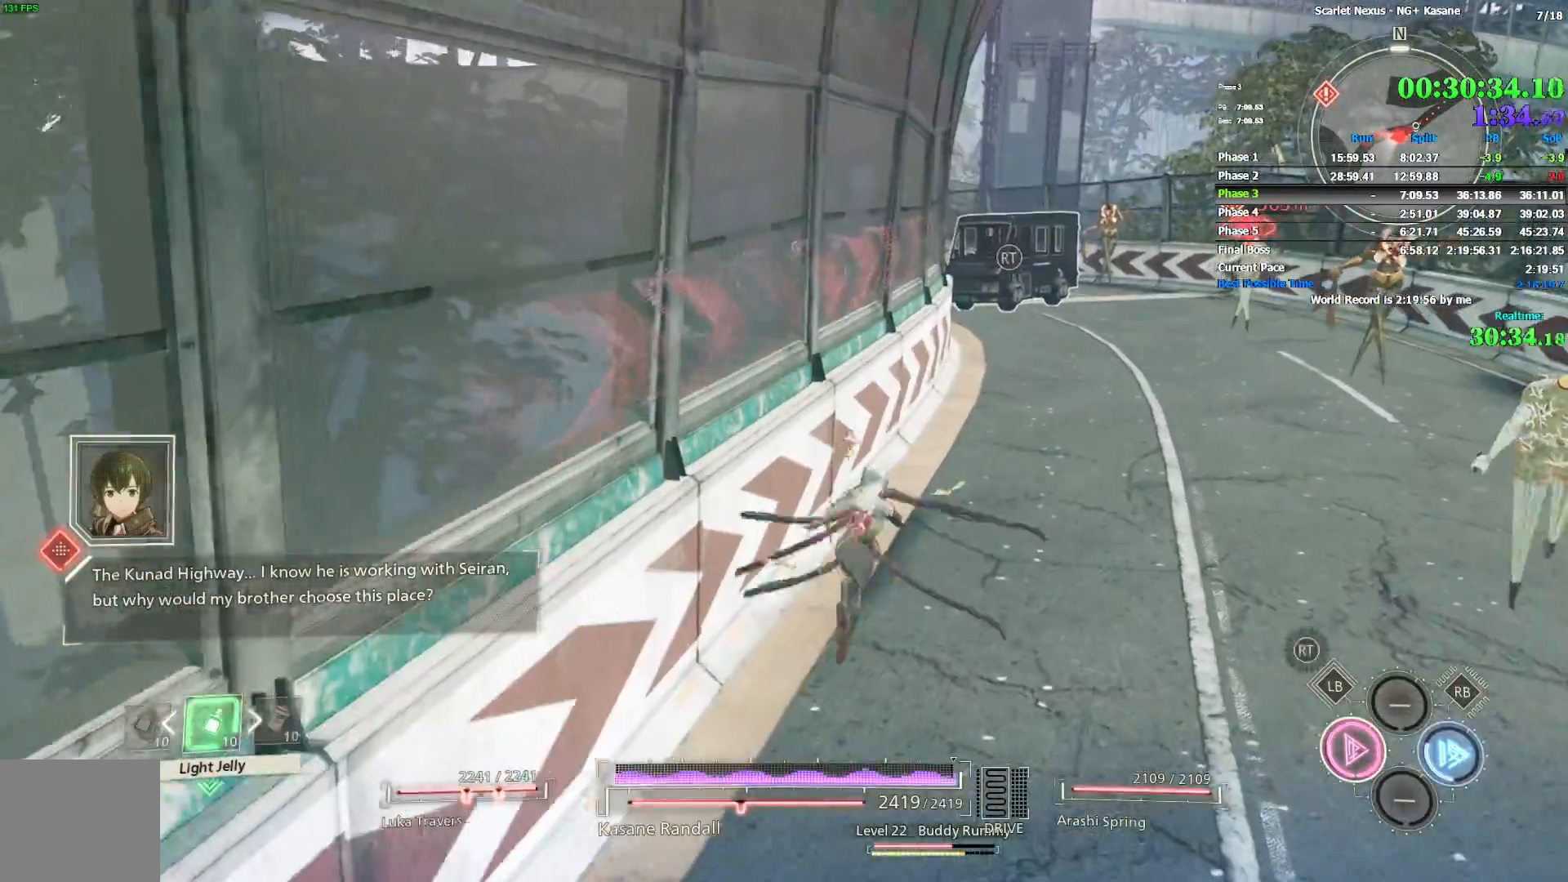
{"dt_ms": 500, "buttons": [], "left_stick": "up", "right_stick": "center", "events": [[67, "CIRCLE", "up"], [150, "CIRCLE", "down"], [217, "CIRCLE", "up"], [267, "CIRCLE", "down"], [350, "CIRCLE", "up"], [433, "CIRCLE", "down"], [500, "CIRCLE", "up"]]}
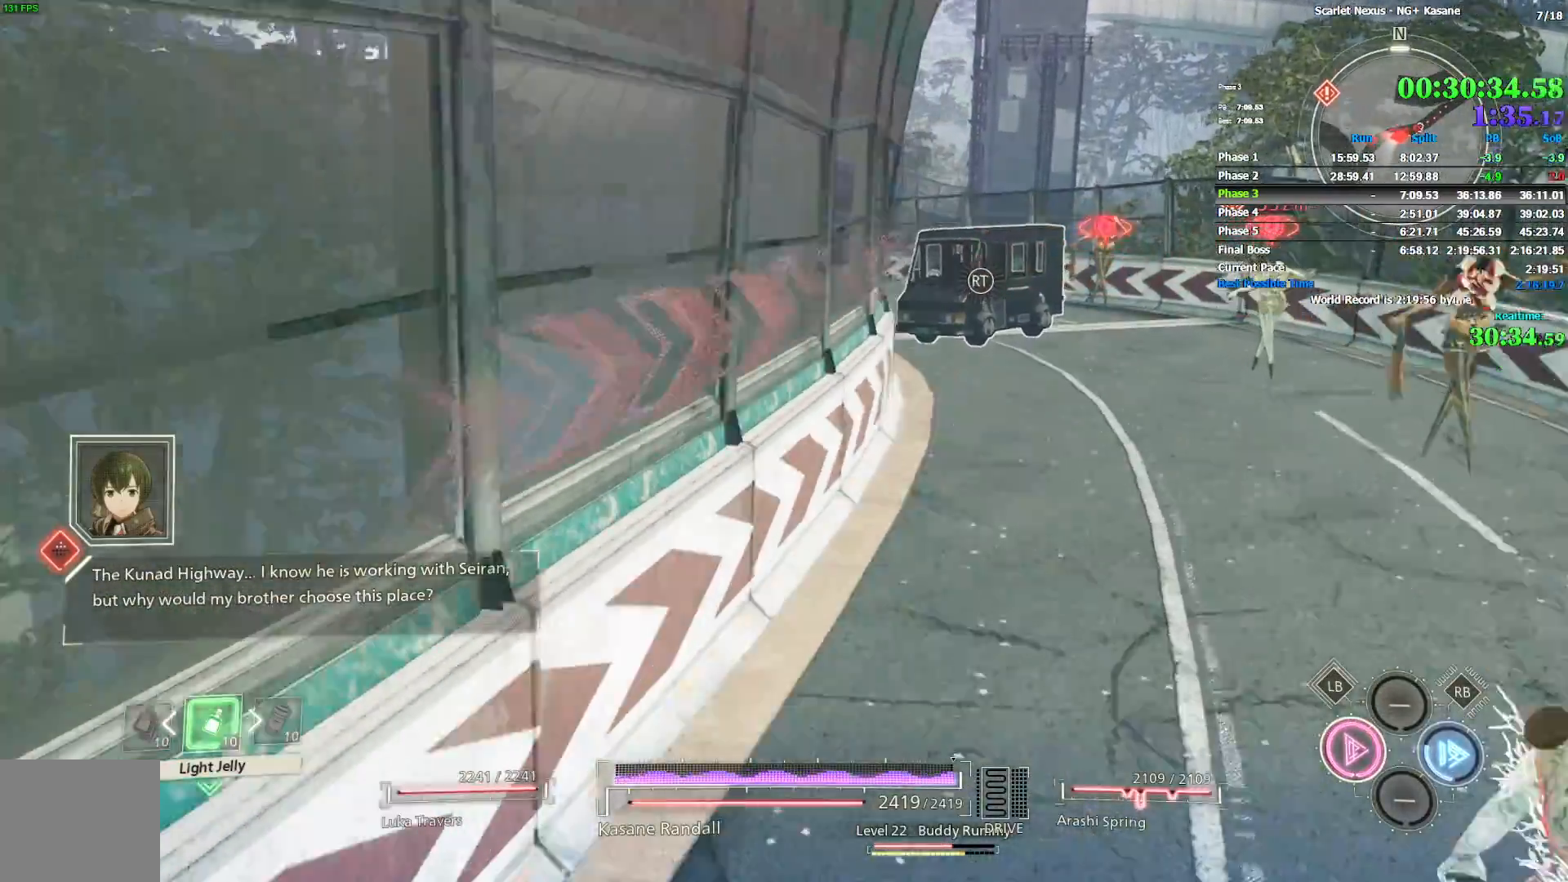
{"dt_ms": 500, "buttons": [], "left_stick": "up", "right_stick": "center", "events": [[67, "CIRCLE", "down"], [167, "CIRCLE", "up"], [217, "CIRCLE", "down"], [300, "CIRCLE", "up"], [383, "CIRCLE", "down"], [467, "CIRCLE", "up"]]}
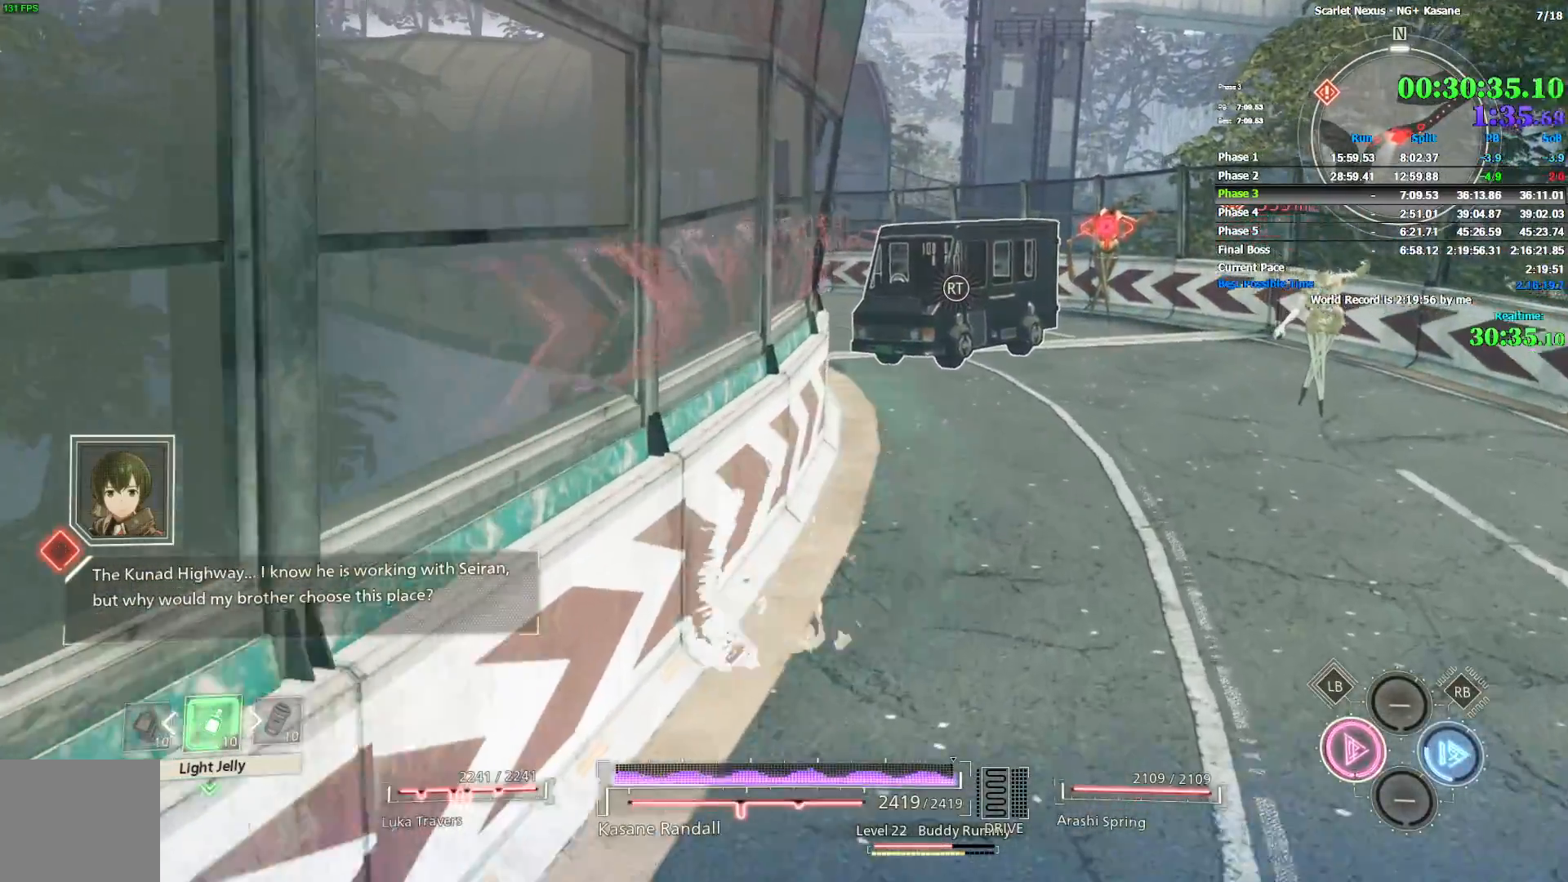
{"dt_ms": 500, "buttons": ["CIRCLE"], "left_stick": "up", "right_stick": "center", "events": [[133, "right_stick", "left"], [333, "CIRCLE", "down"], [400, "CIRCLE", "up"], [467, "CIRCLE", "down"], [467, "right_stick", "center"]]}
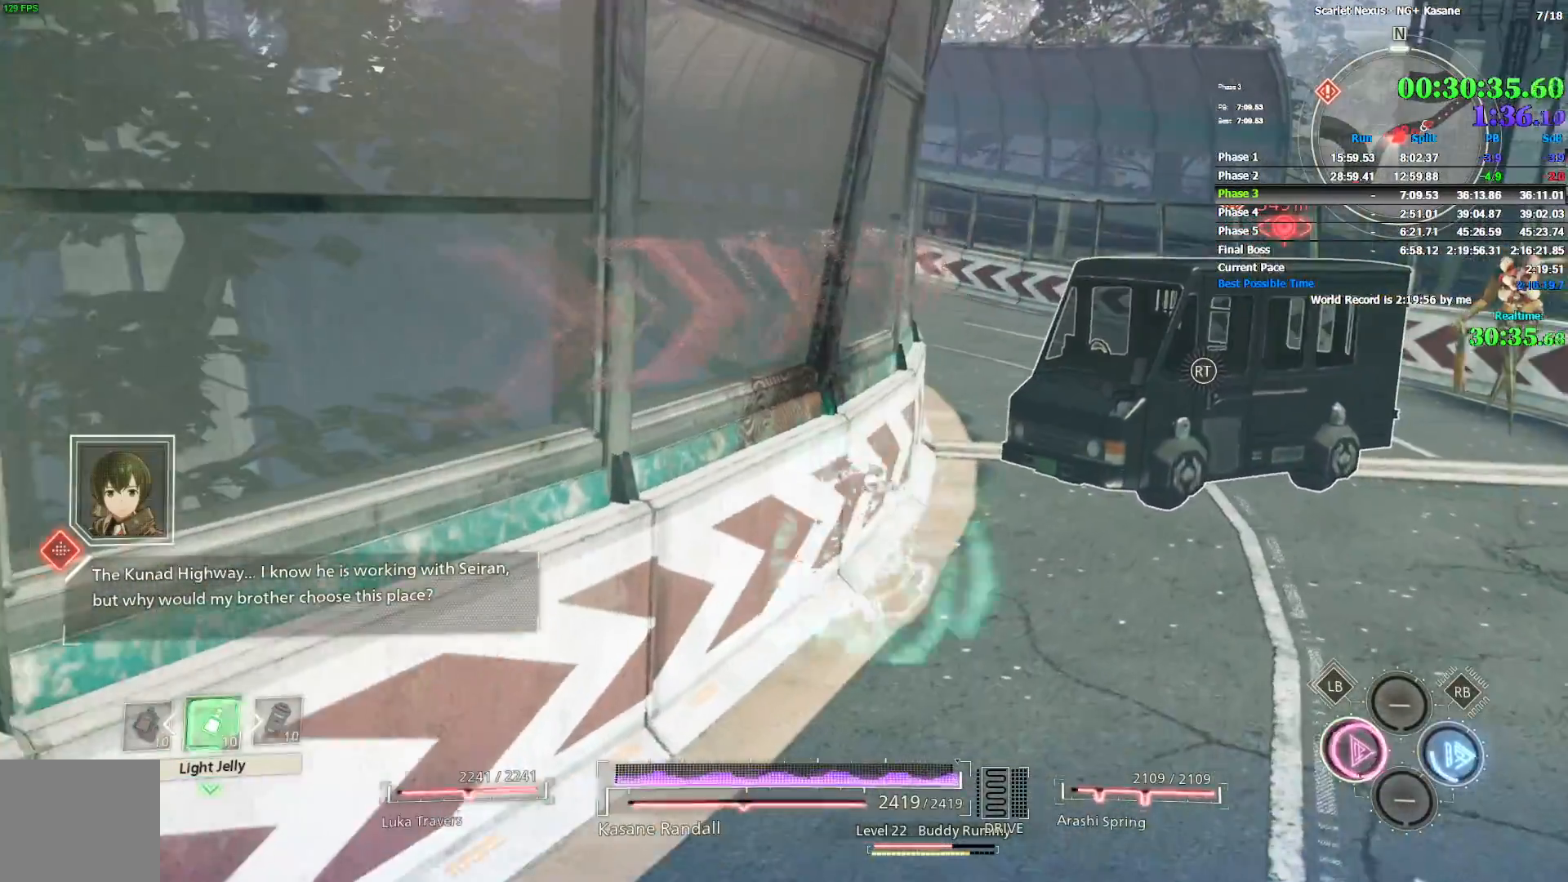
{"dt_ms": 500, "buttons": [], "left_stick": "up", "right_stick": "center", "events": [[67, "CIRCLE", "up"], [133, "CIRCLE", "down"], [217, "CIRCLE", "up"], [300, "CIRCLE", "down"], [383, "CIRCLE", "up"]]}
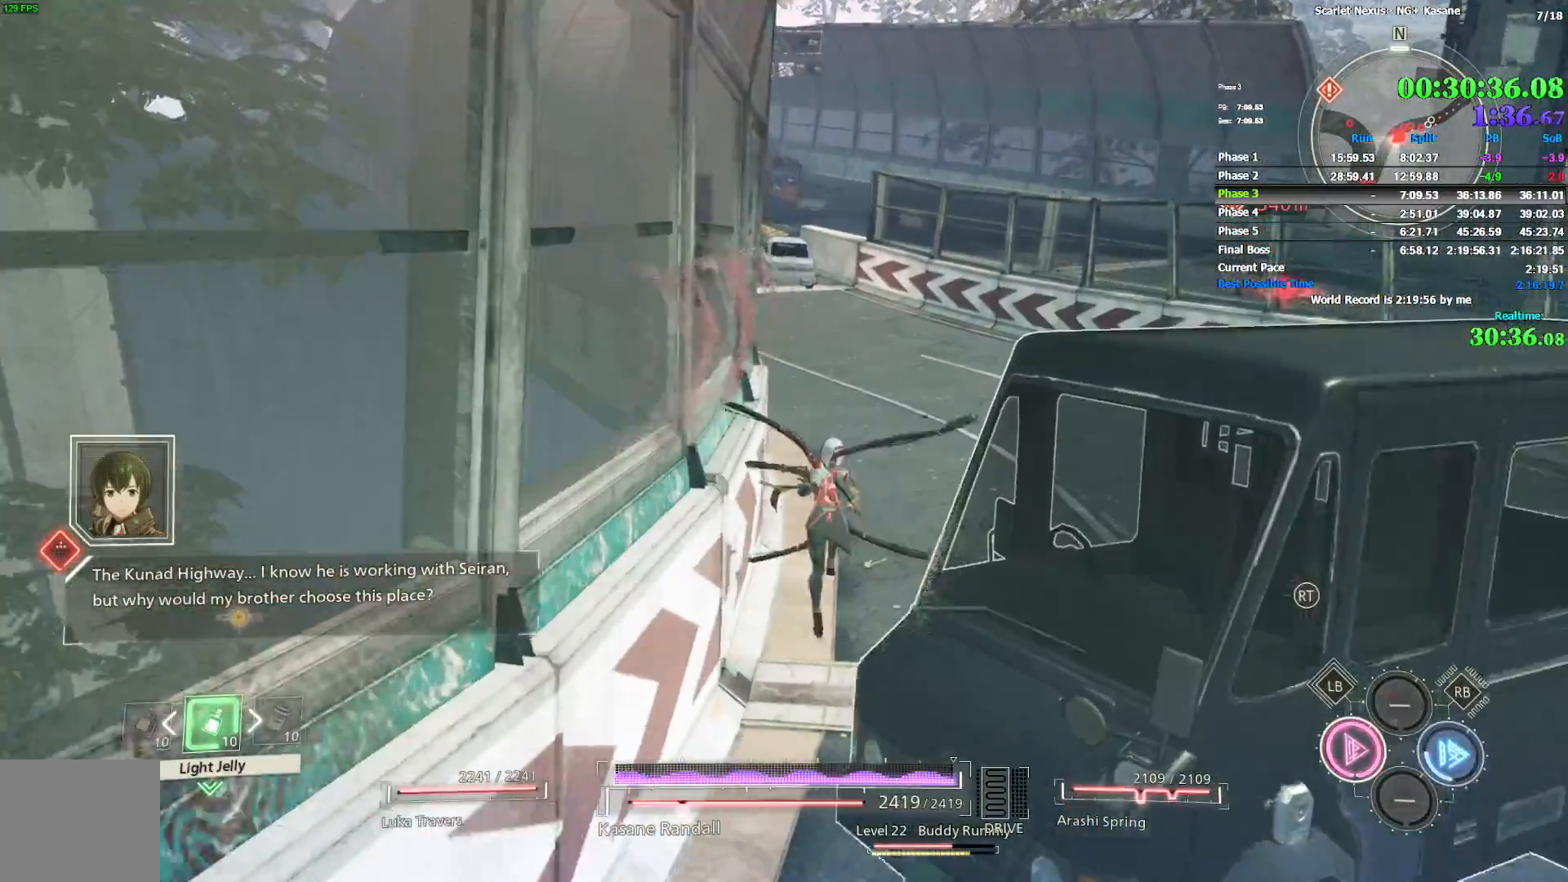
{"dt_ms": 500, "buttons": [], "left_stick": "up", "right_stick": "center", "events": [[50, "CIRCLE", "down"], [133, "CIRCLE", "up"], [200, "CIRCLE", "down"], [367, "CIRCLE", "up"], [450, "CIRCLE", "down"], [483, "CIRCLE", "up"]]}
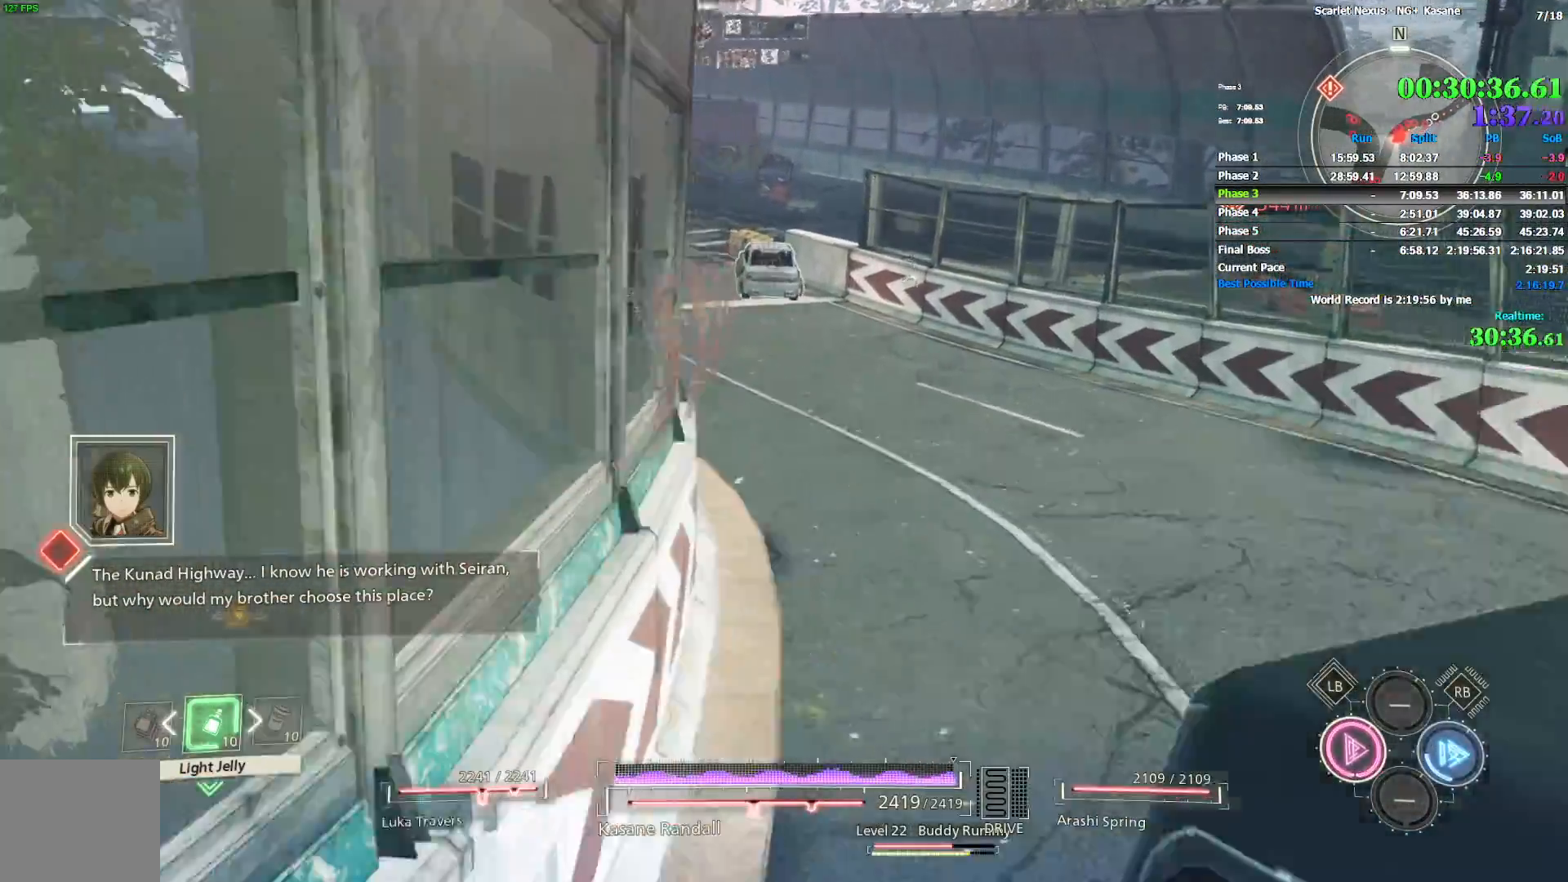
{"dt_ms": 500, "buttons": ["CIRCLE"], "left_stick": "up", "right_stick": "center", "events": [[83, "CIRCLE", "down"], [117, "CIRCLE", "up"], [217, "CIRCLE", "down"], [267, "CIRCLE", "up"], [350, "CIRCLE", "down"], [417, "CIRCLE", "up"], [483, "CIRCLE", "down"]]}